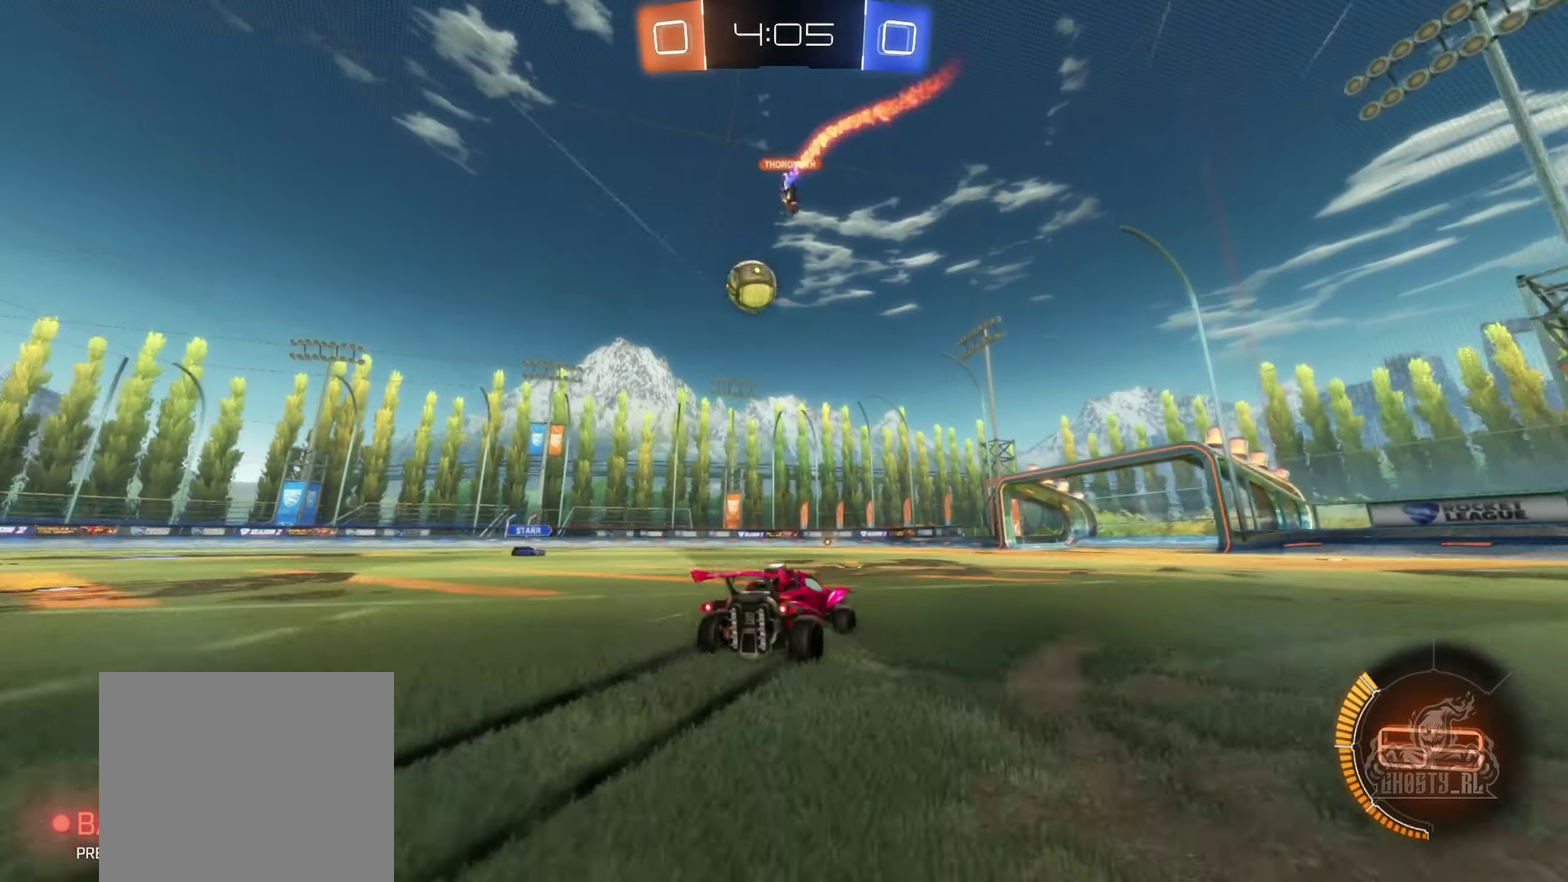
Gameplay with a controller (Xbox layout); each line is a JSON object with the inputs held at the frame after it. "events" lists button and stick changes between this image and that frame as [ms after this image, input, new state], when the widget could be followed in between. Not read: HOME.
{"buttons": ["R2"], "left_stick": "center", "right_stick": "center", "events": [[116, "left_stick", "right"], [283, "left_stick", "center"]]}
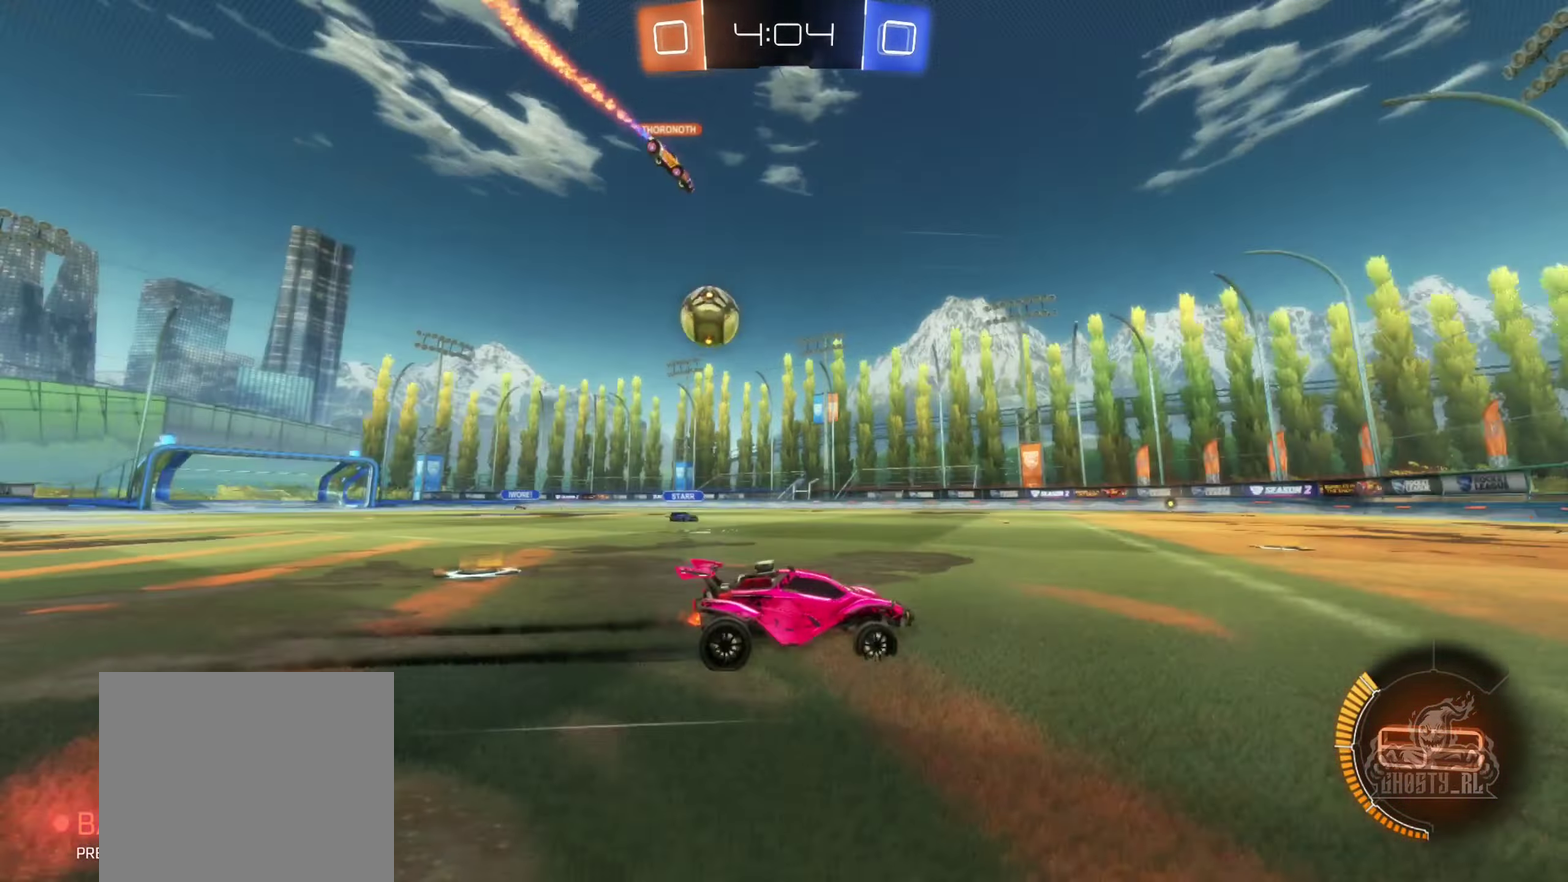
{"buttons": ["L2"], "left_stick": "left", "right_stick": "center", "events": [[333, "R2", "up"], [350, "L2", "down"], [400, "left_stick", "left"]]}
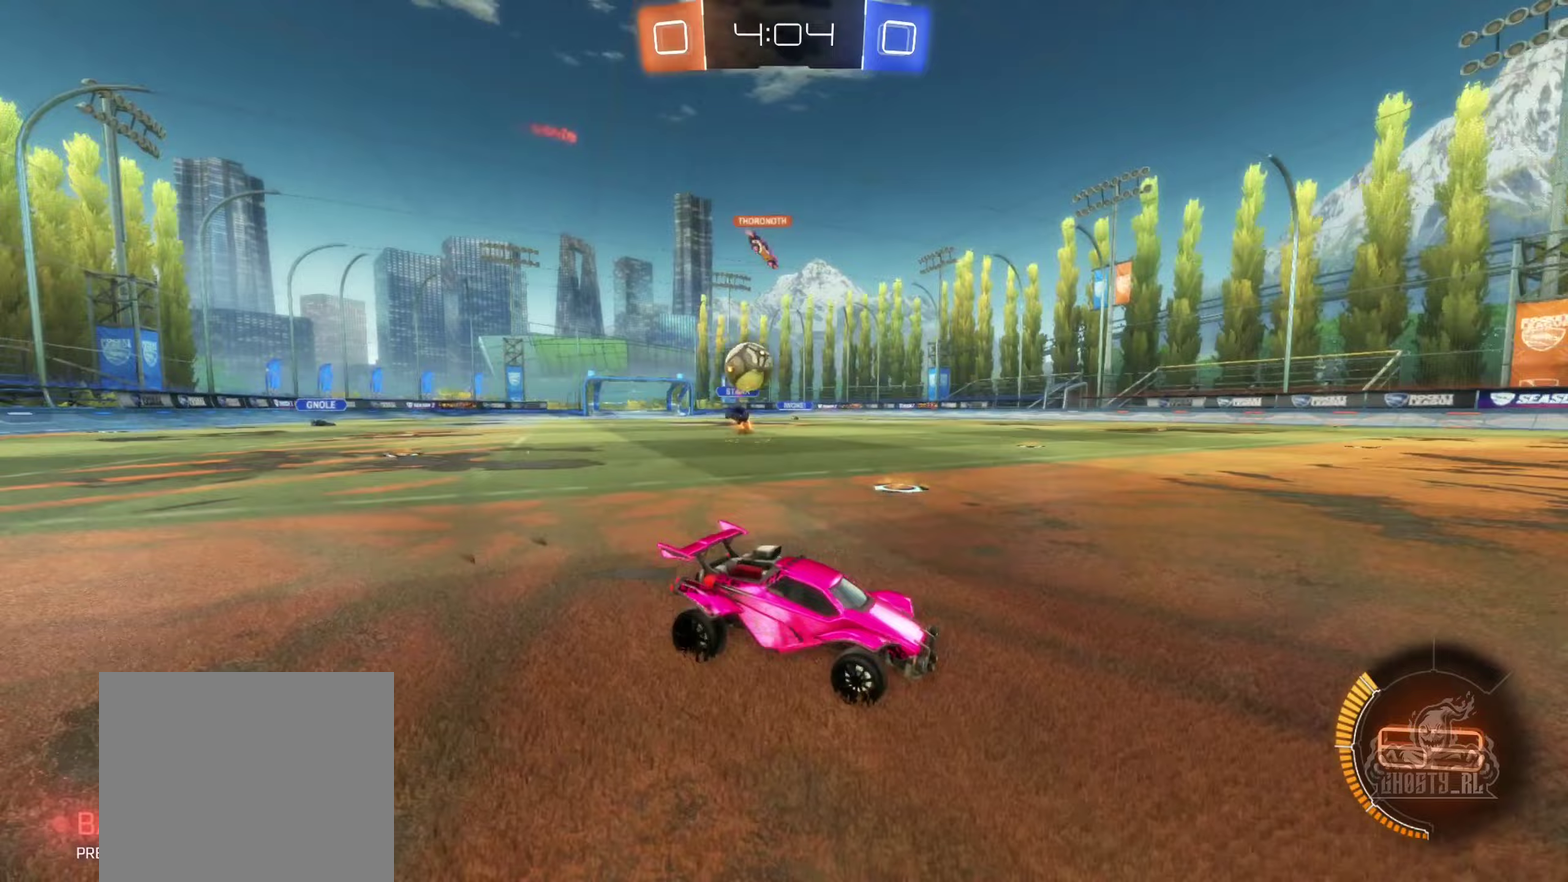
{"buttons": [], "left_stick": "down-right", "right_stick": "center", "events": [[67, "L2", "up"], [67, "left_stick", "center"], [233, "L2", "down"], [317, "left_stick", "down-right"], [417, "L2", "up"]]}
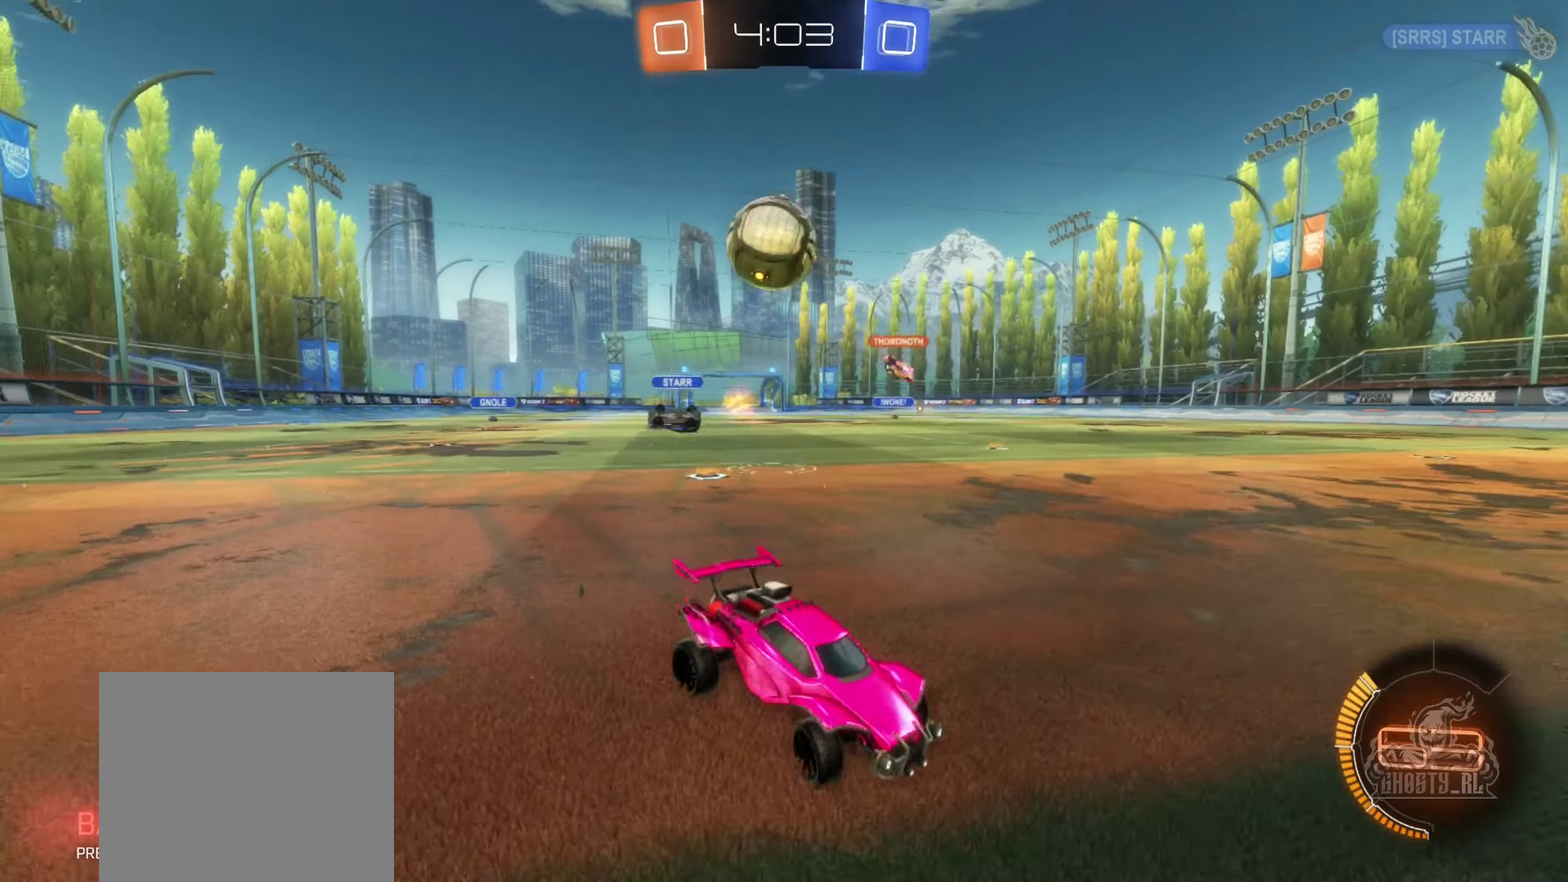
{"buttons": ["B", "R1"], "left_stick": "down-left", "right_stick": "center", "events": [[33, "A", "down"], [117, "left_stick", "down-left"], [217, "A", "up"], [217, "left_stick", "center"], [267, "A", "down"], [417, "B", "down"], [417, "left_stick", "down-left"], [450, "A", "up"], [467, "R1", "down"]]}
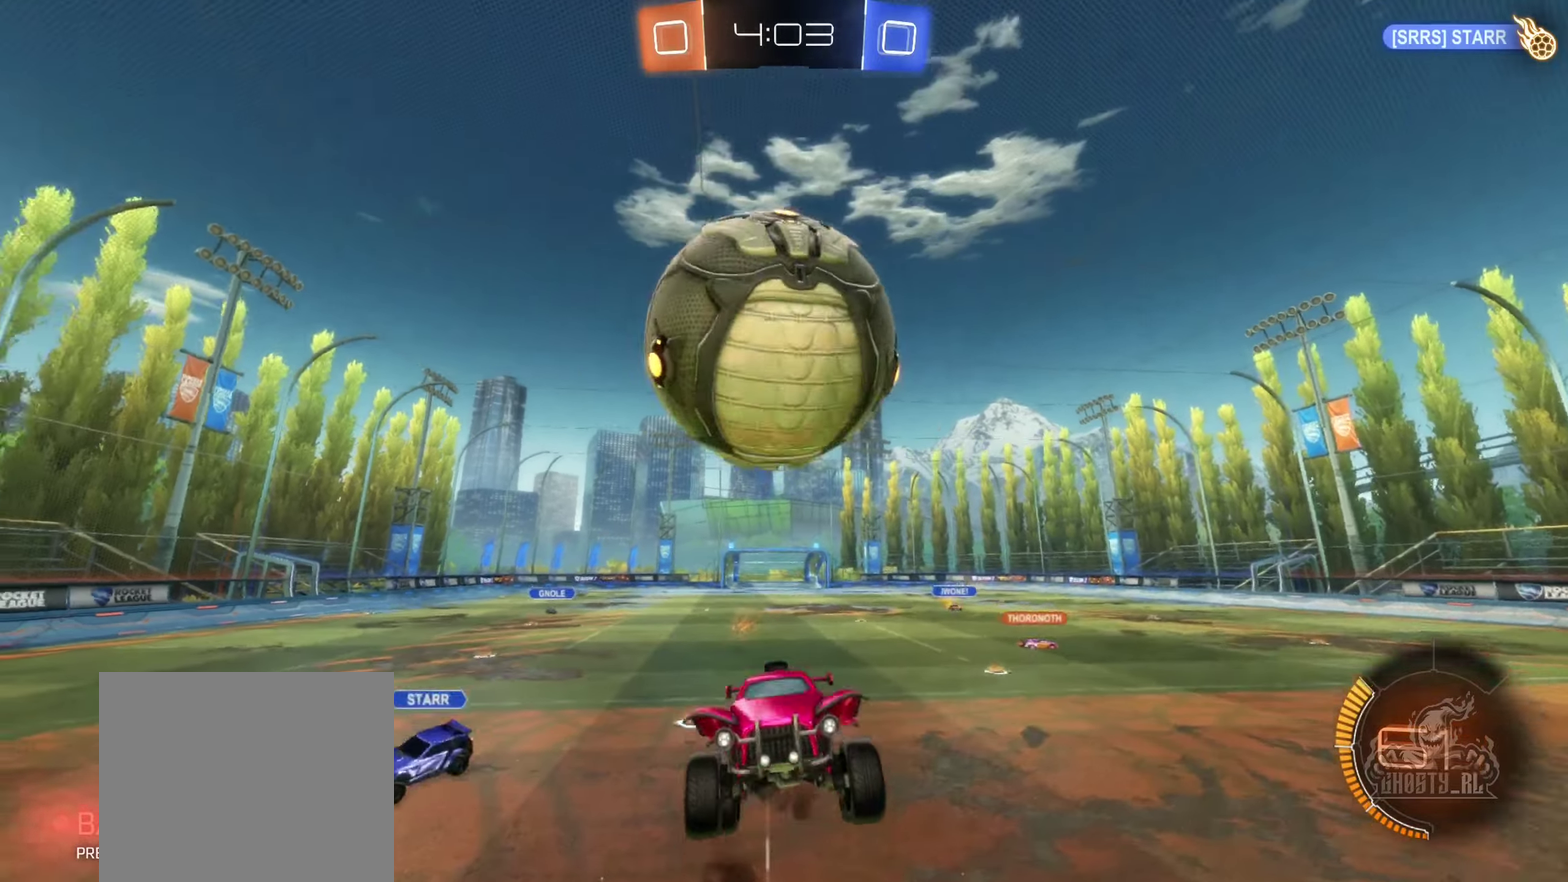
{"buttons": [], "left_stick": "down-right", "right_stick": "center", "events": [[67, "R1", "up"], [83, "left_stick", "center"], [283, "B", "up"], [467, "left_stick", "down-right"]]}
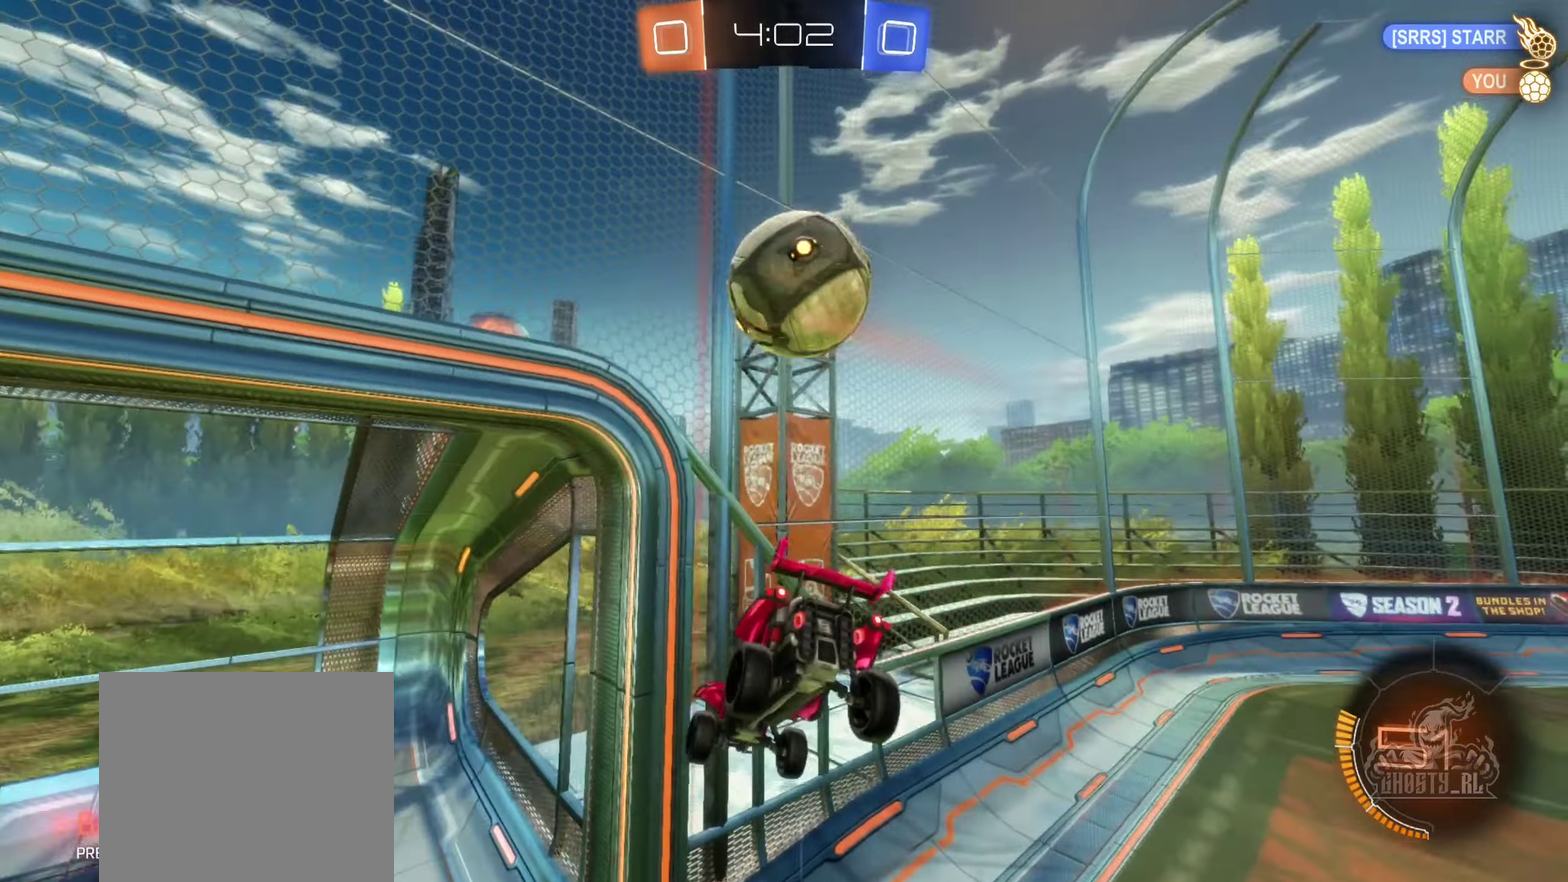
{"buttons": [], "left_stick": "center", "right_stick": "center", "events": [[217, "left_stick", "down"], [267, "left_stick", "center"]]}
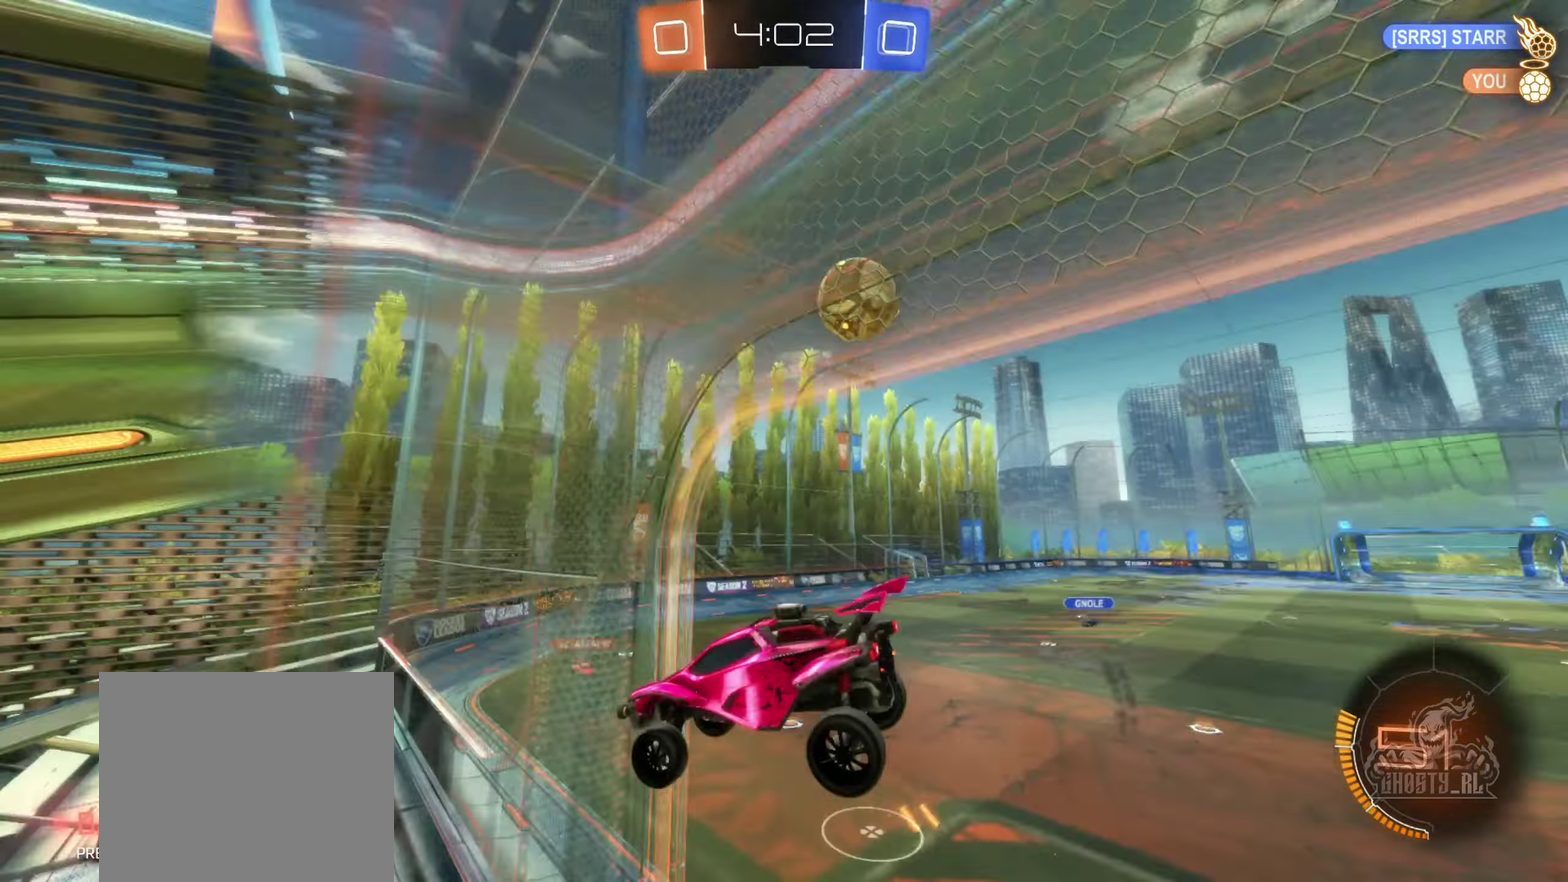
{"buttons": [], "left_stick": "right", "right_stick": "center", "events": [[33, "left_stick", "right"]]}
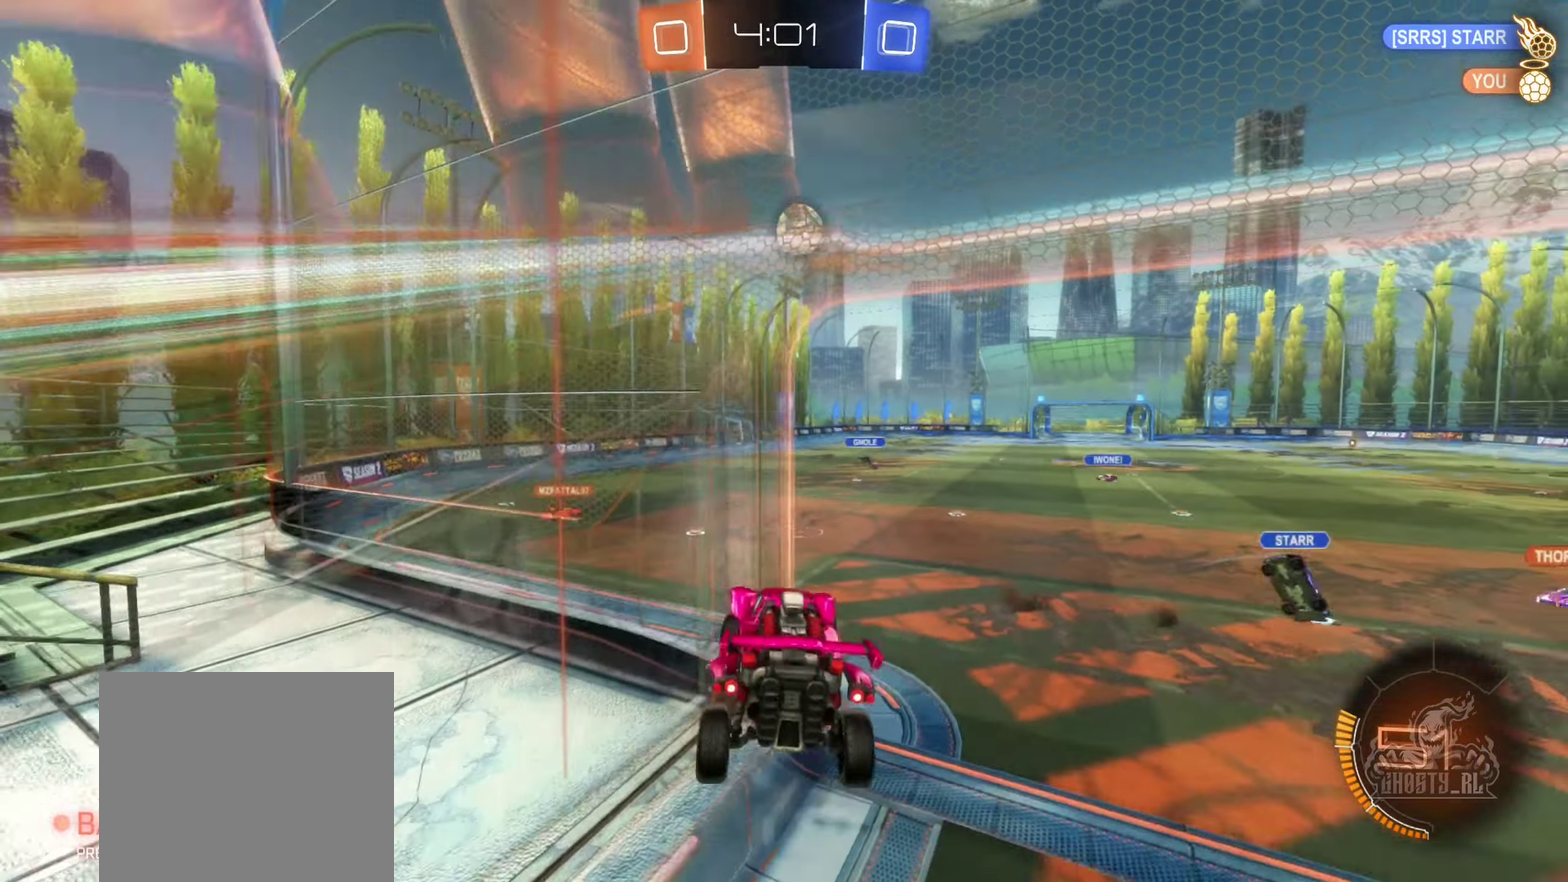
{"buttons": [], "left_stick": "center", "right_stick": "center", "events": [[150, "left_stick", "center"]]}
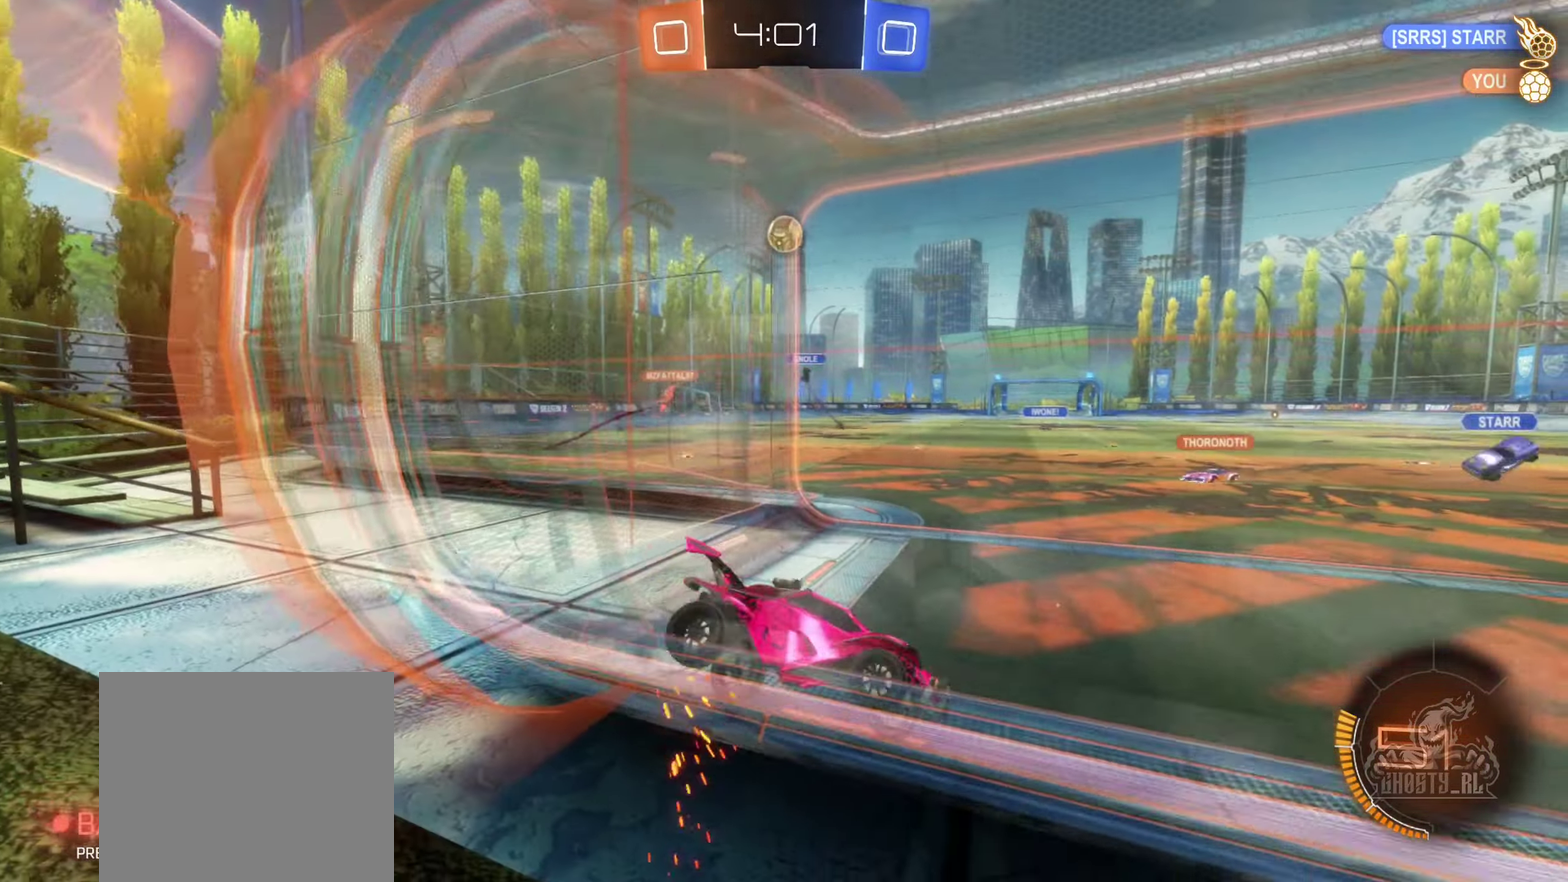
{"buttons": ["R2"], "left_stick": "left", "right_stick": "center", "events": [[17, "R2", "down"], [117, "left_stick", "left"], [233, "left_stick", "center"], [300, "R2", "up"], [450, "R2", "down"], [450, "left_stick", "left"]]}
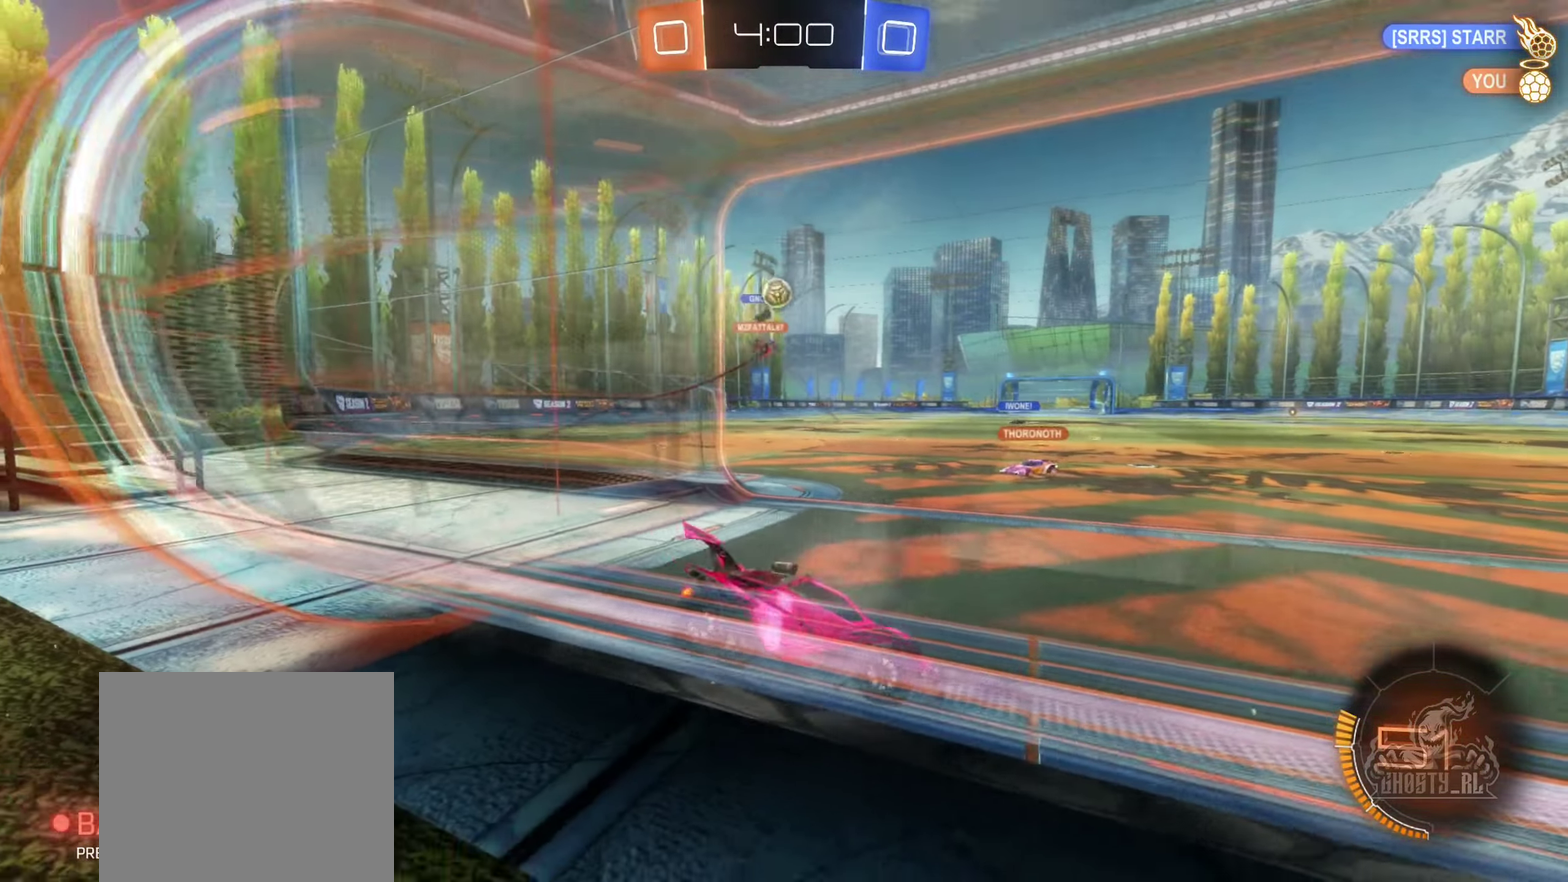
{"buttons": ["R2"], "left_stick": "center", "right_stick": "center", "events": [[267, "left_stick", "center"]]}
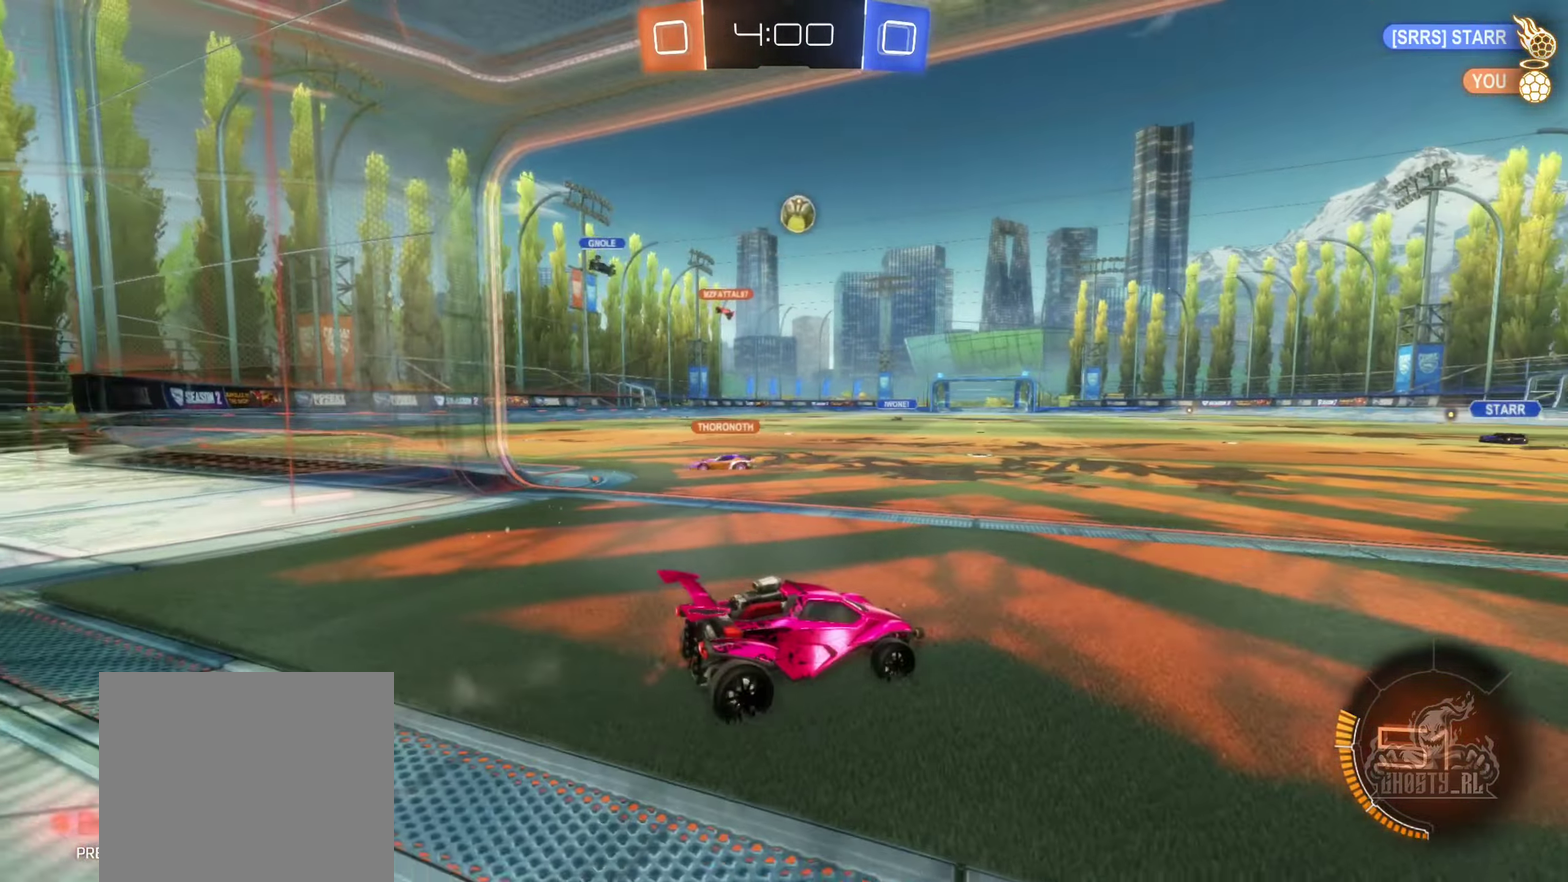
{"buttons": ["B", "R2"], "left_stick": "right", "right_stick": "center", "events": [[67, "left_stick", "left"], [167, "left_stick", "center"], [350, "B", "down"], [417, "left_stick", "right"]]}
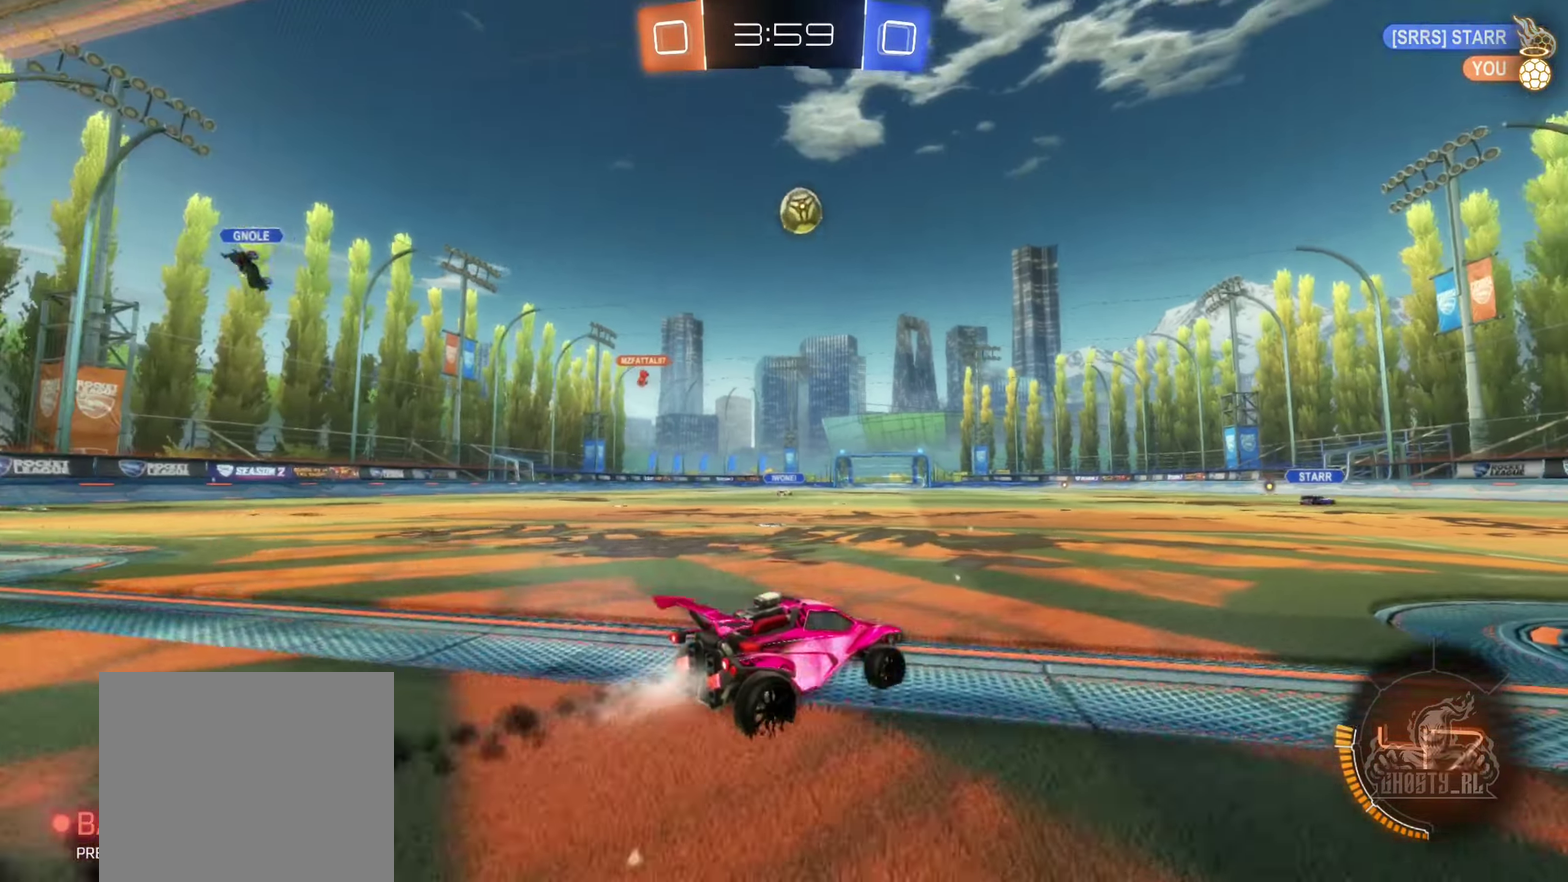
{"buttons": ["R2"], "left_stick": "down-right", "right_stick": "center", "events": [[83, "left_stick", "center"], [200, "left_stick", "right"], [350, "B", "up"], [367, "left_stick", "down-right"]]}
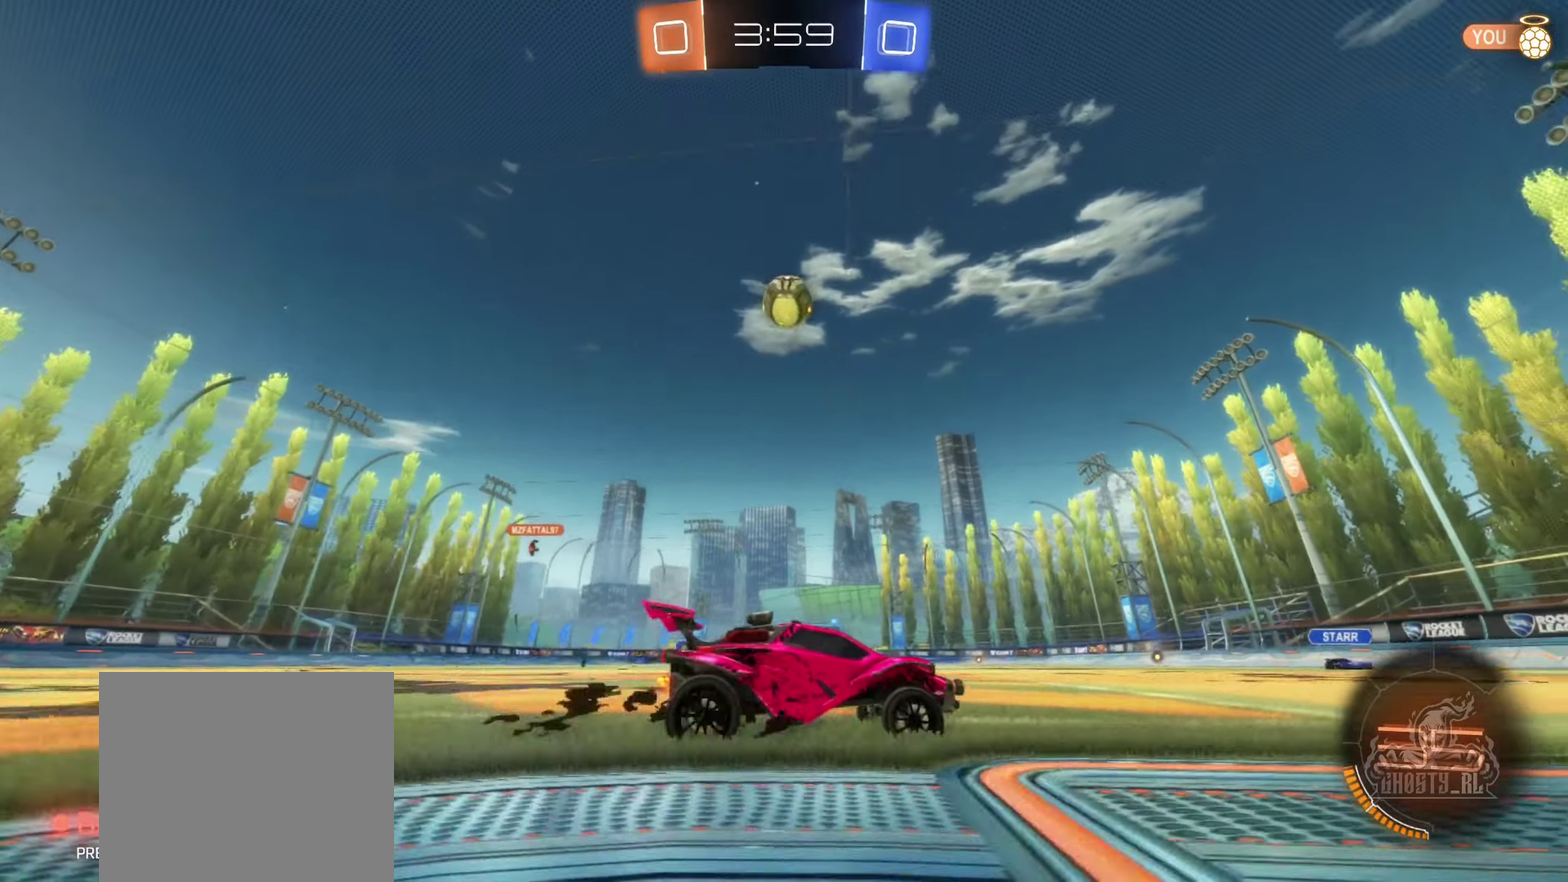
{"buttons": ["A"], "left_stick": "down-left", "right_stick": "center", "events": [[33, "left_stick", "center"], [134, "left_stick", "left"], [317, "left_stick", "down-left"], [334, "A", "down"], [350, "R2", "up"]]}
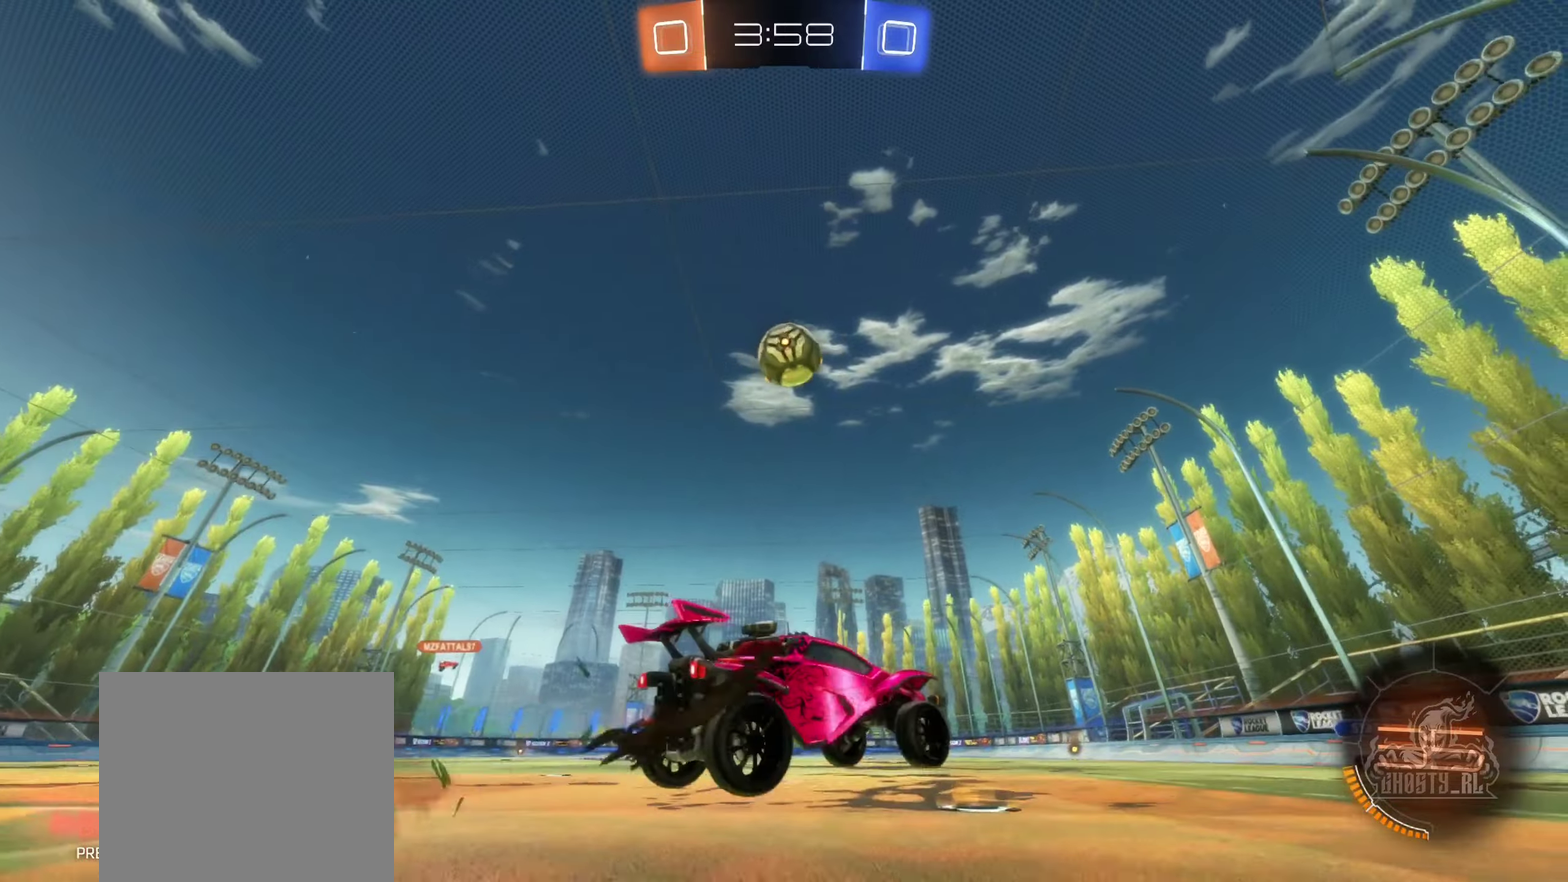
{"buttons": ["B", "R2"], "left_stick": "center", "right_stick": "center", "events": [[50, "A", "up"], [84, "left_stick", "center"], [117, "B", "down"], [284, "R2", "down"]]}
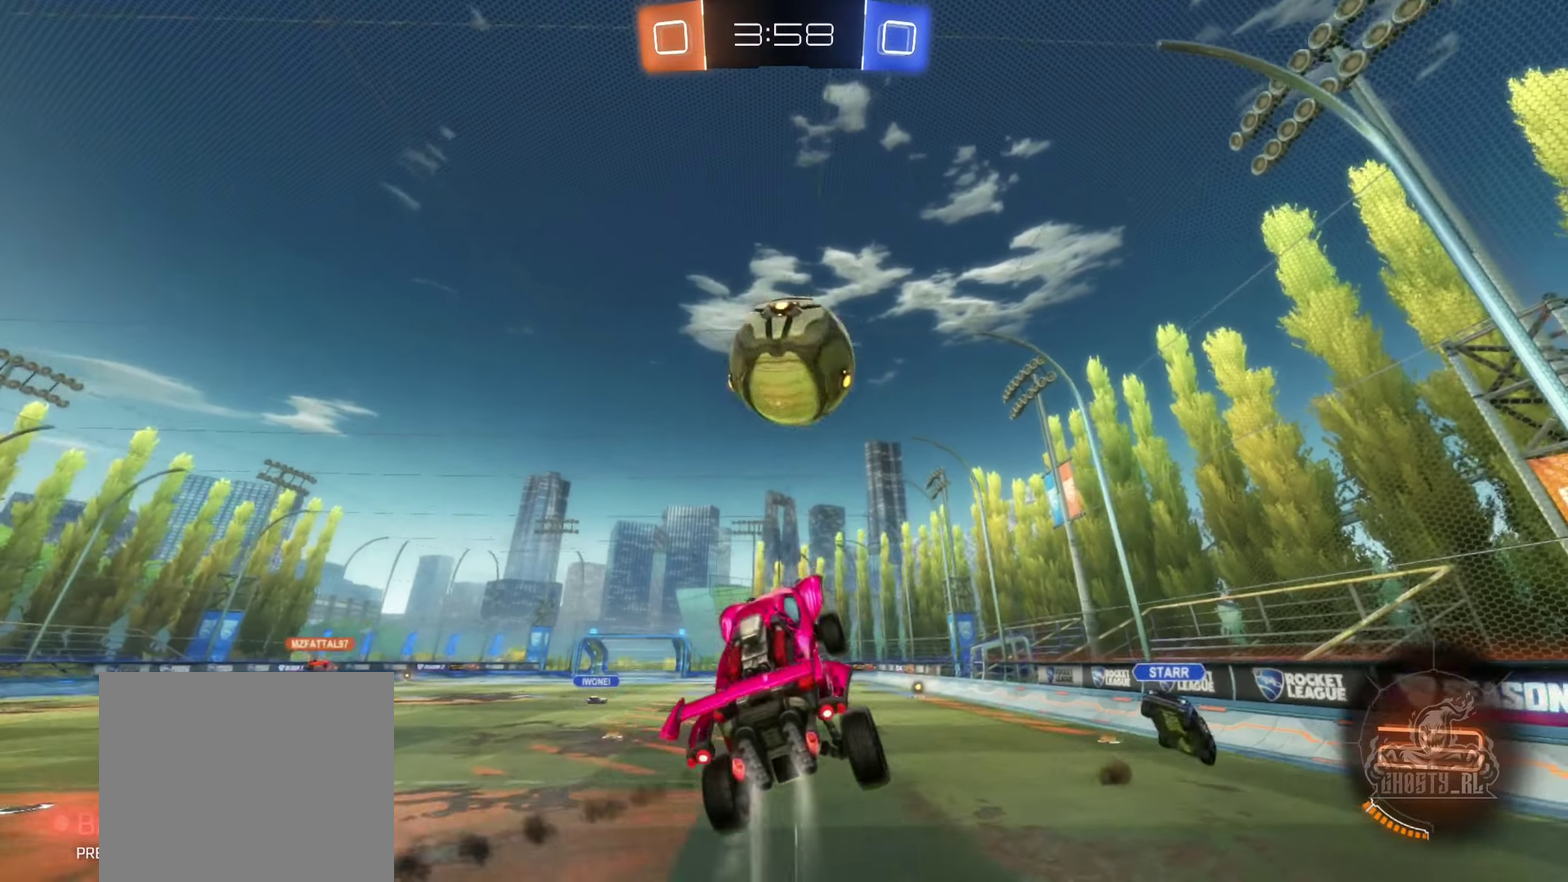
{"buttons": [], "left_stick": "left", "right_stick": "center", "events": [[117, "left_stick", "up"], [200, "B", "up"], [250, "left_stick", "up-left"], [350, "L1", "down"], [384, "R2", "up"], [484, "L1", "up"], [500, "left_stick", "left"]]}
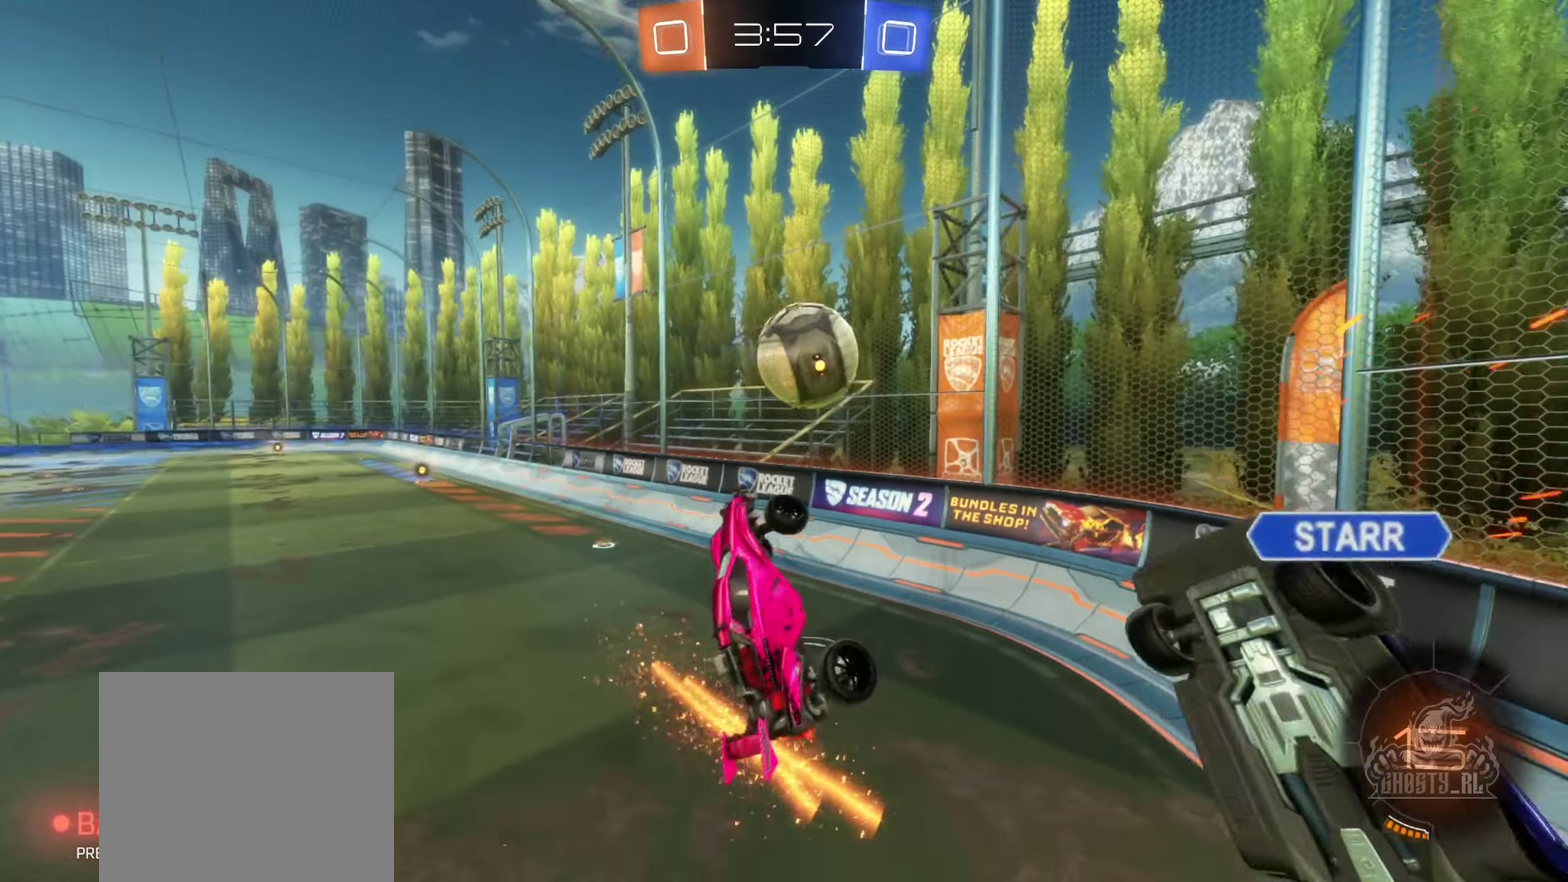
{"buttons": ["R1"], "left_stick": "left", "right_stick": "center", "events": [[184, "left_stick", "down-left"], [267, "R1", "down"], [300, "left_stick", "left"]]}
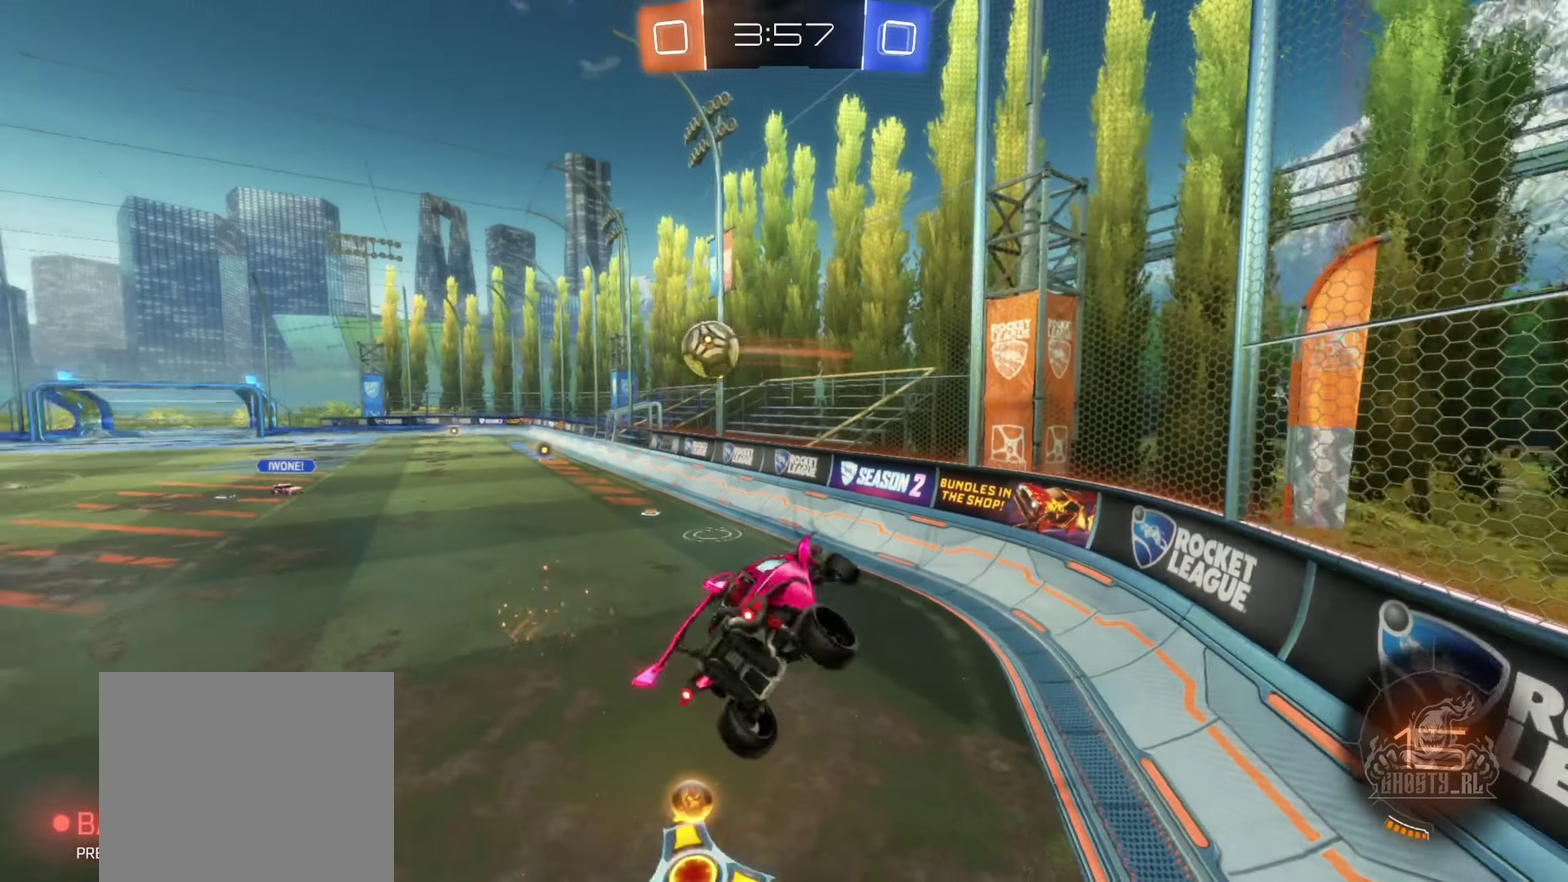
{"buttons": ["R2"], "left_stick": "right", "right_stick": "center", "events": [[17, "left_stick", "up-left"], [34, "R1", "up"], [100, "left_stick", "center"], [200, "left_stick", "right"], [284, "R2", "down"]]}
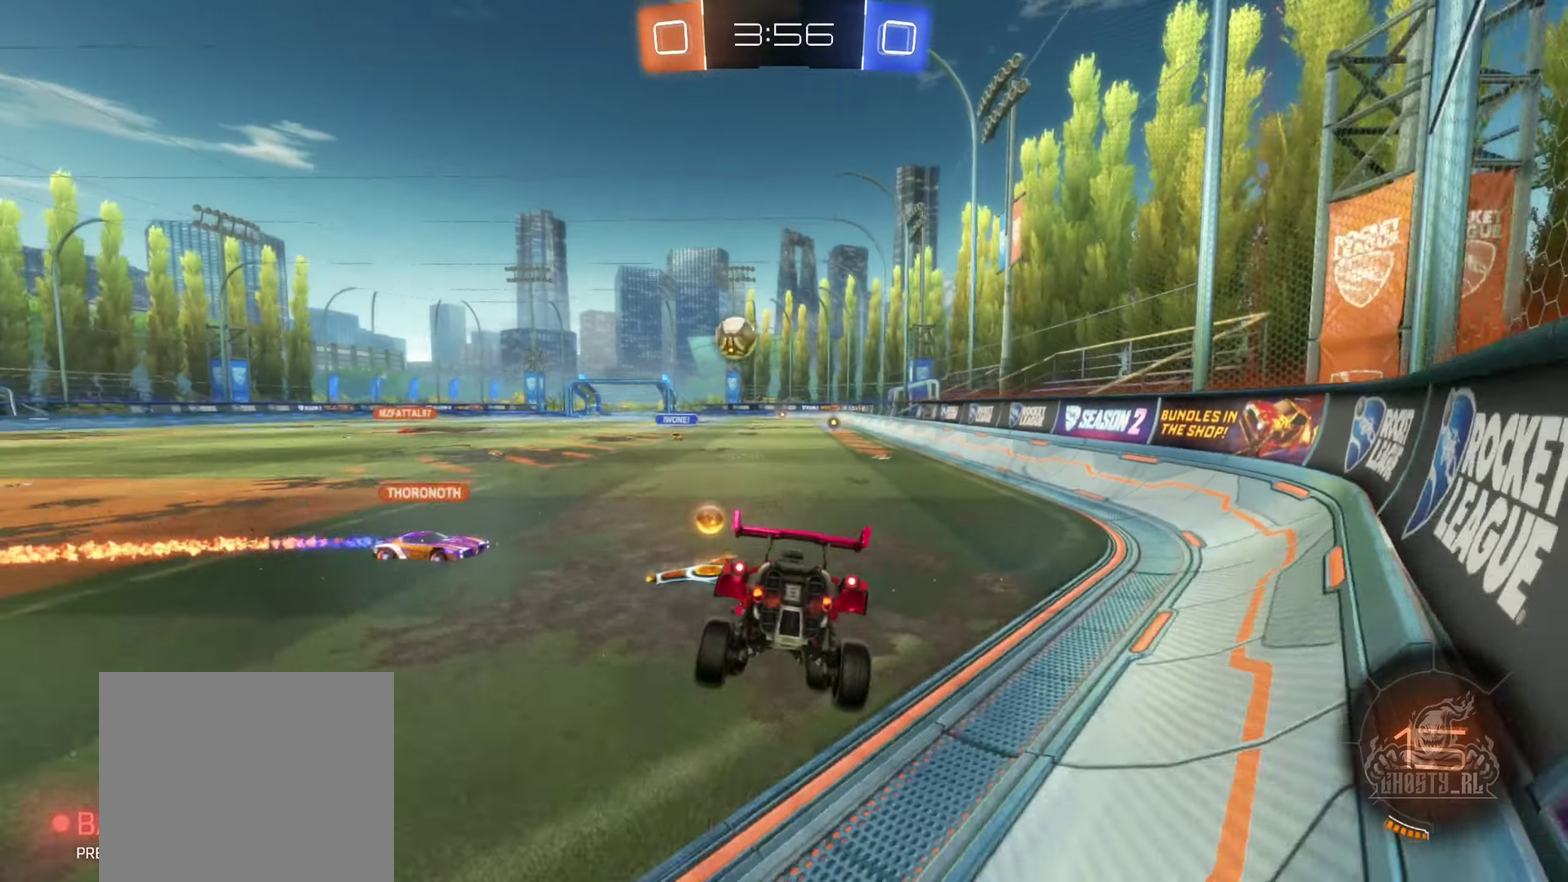
{"buttons": ["R2"], "left_stick": "left", "right_stick": "center", "events": [[250, "left_stick", "center"], [400, "left_stick", "left"]]}
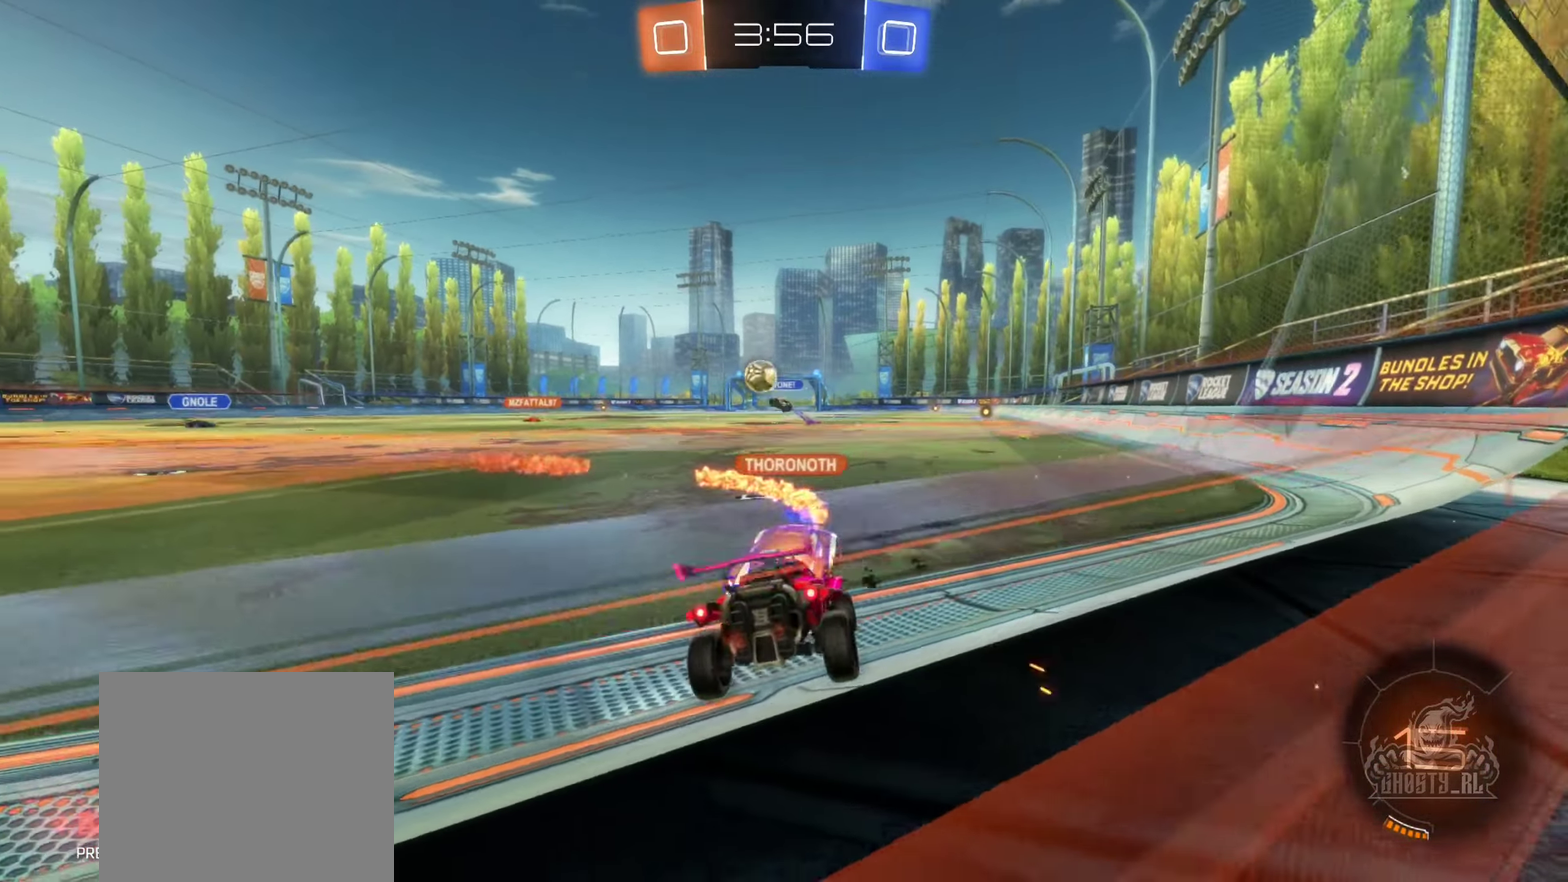
{"buttons": [], "left_stick": "center", "right_stick": "center", "events": [[167, "left_stick", "center"], [334, "R2", "up"]]}
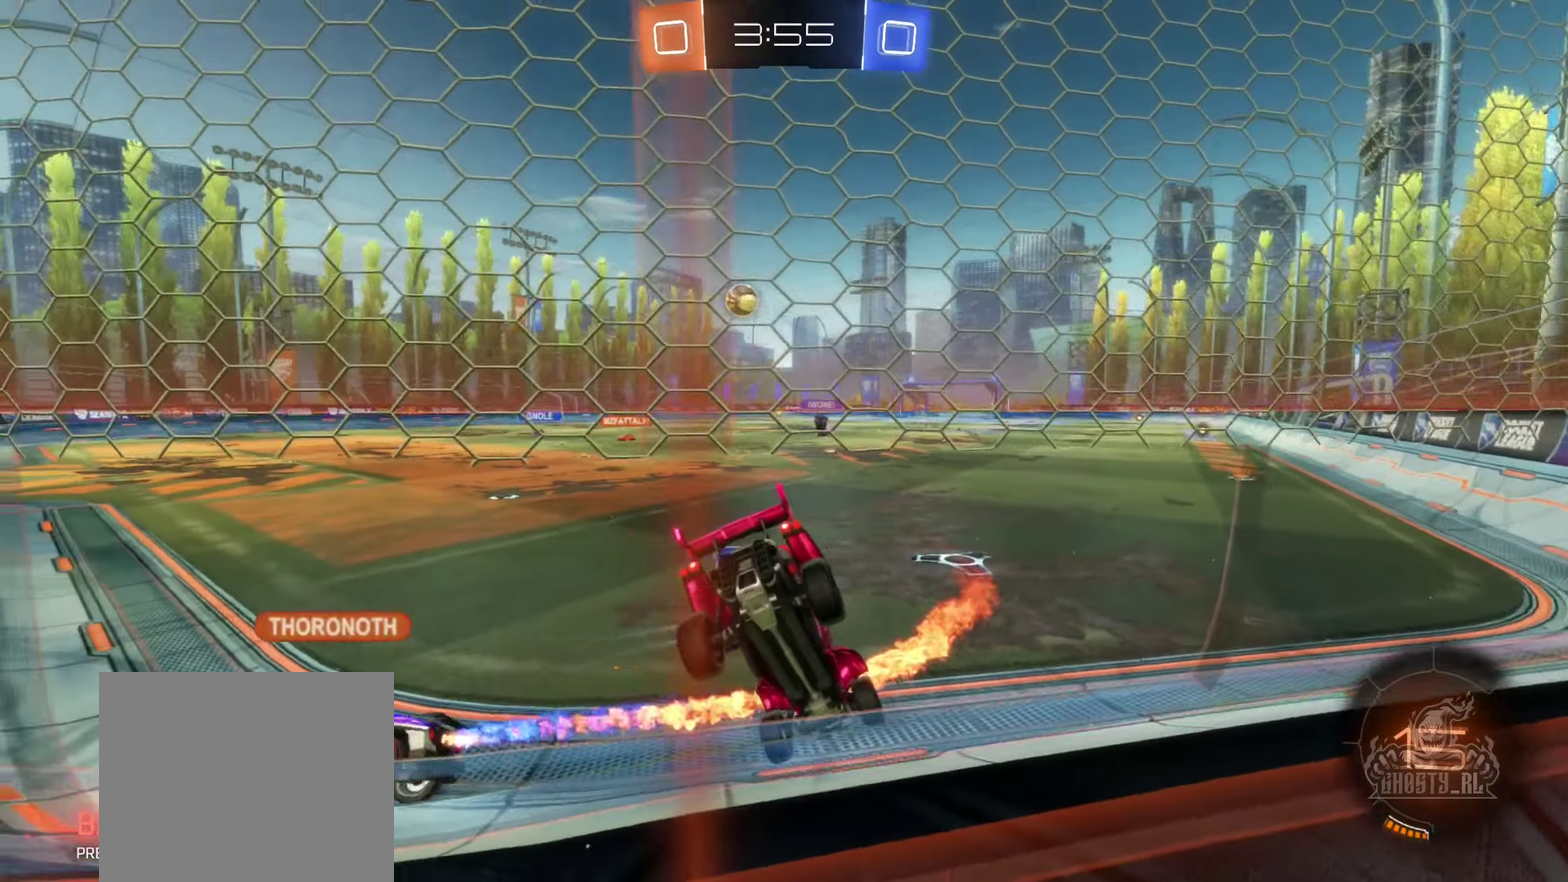
{"buttons": ["R2"], "left_stick": "left", "right_stick": "center", "events": [[184, "R2", "down"], [250, "left_stick", "left"]]}
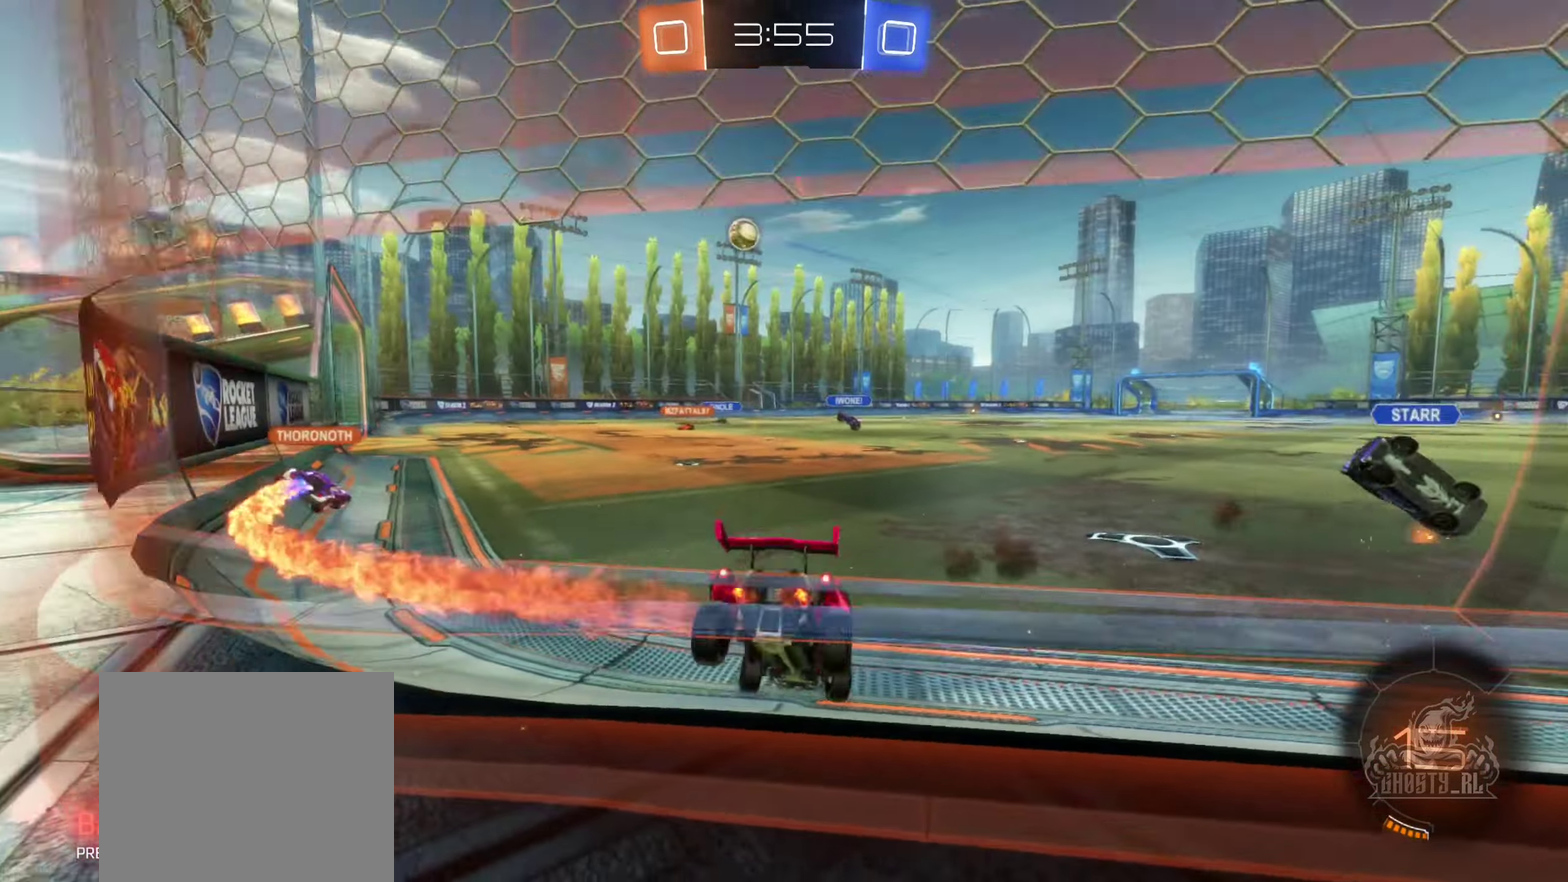
{"buttons": ["R2"], "left_stick": "center", "right_stick": "center", "events": [[117, "left_stick", "center"]]}
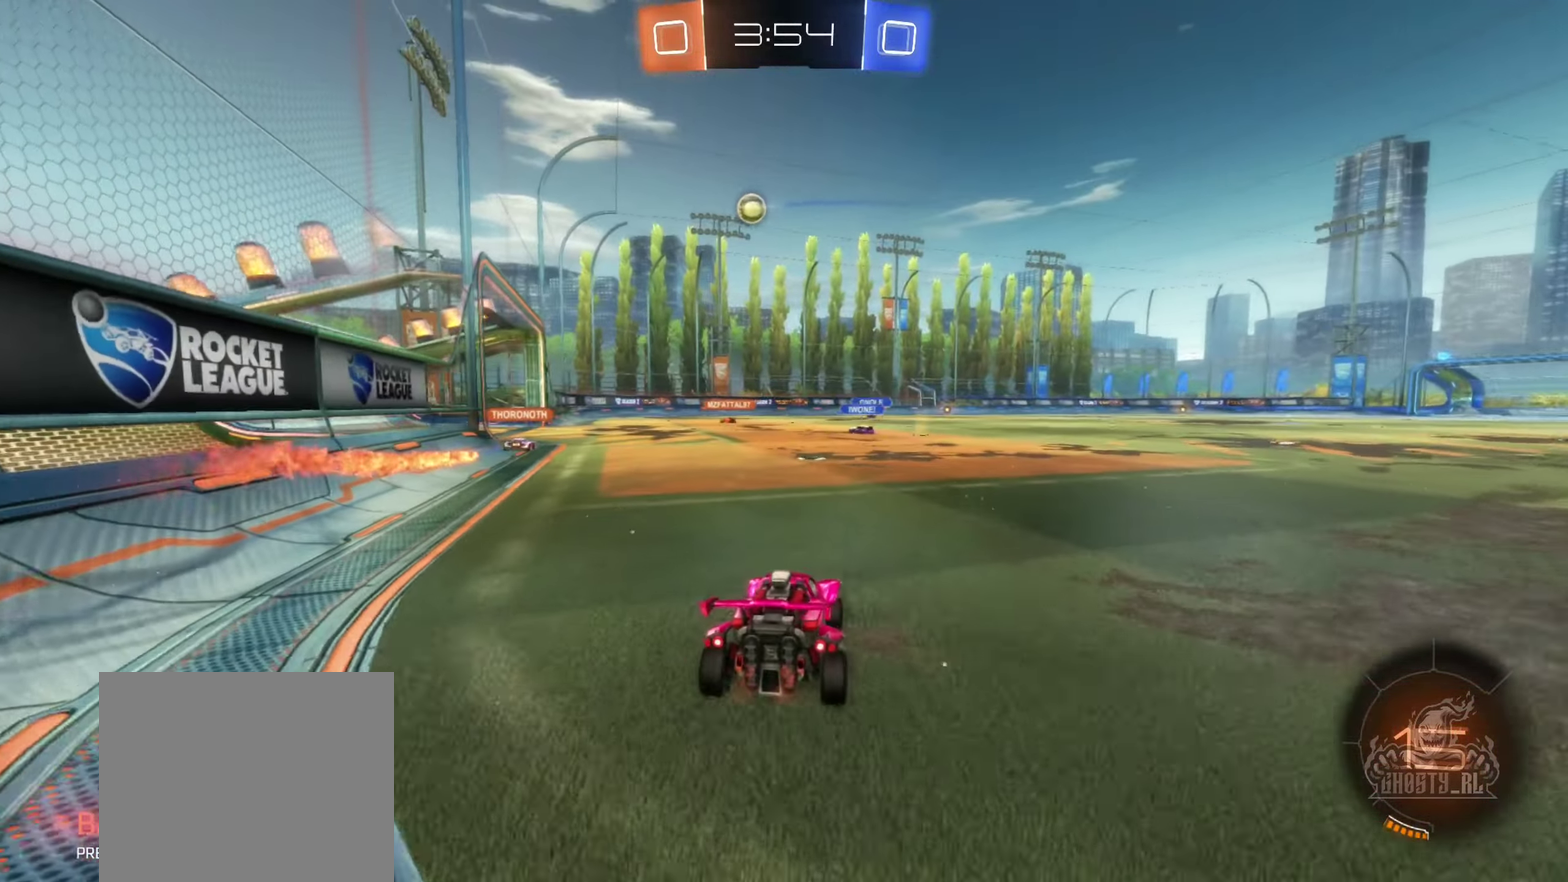
{"buttons": ["R2"], "left_stick": "center", "right_stick": "center", "events": []}
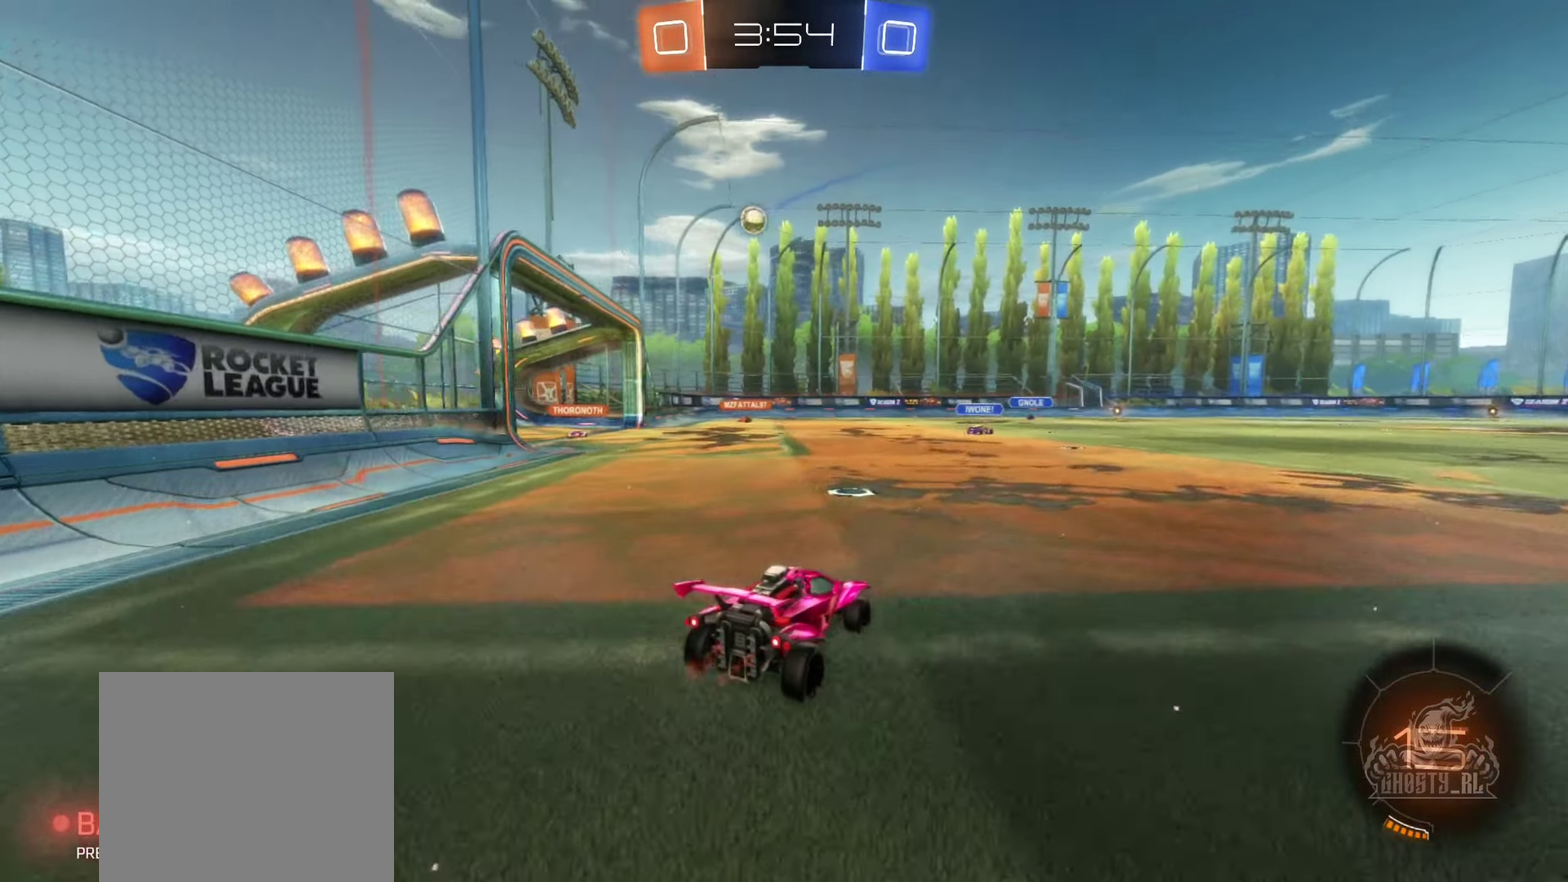
{"buttons": ["R2"], "left_stick": "left", "right_stick": "center", "events": [[67, "left_stick", "left"]]}
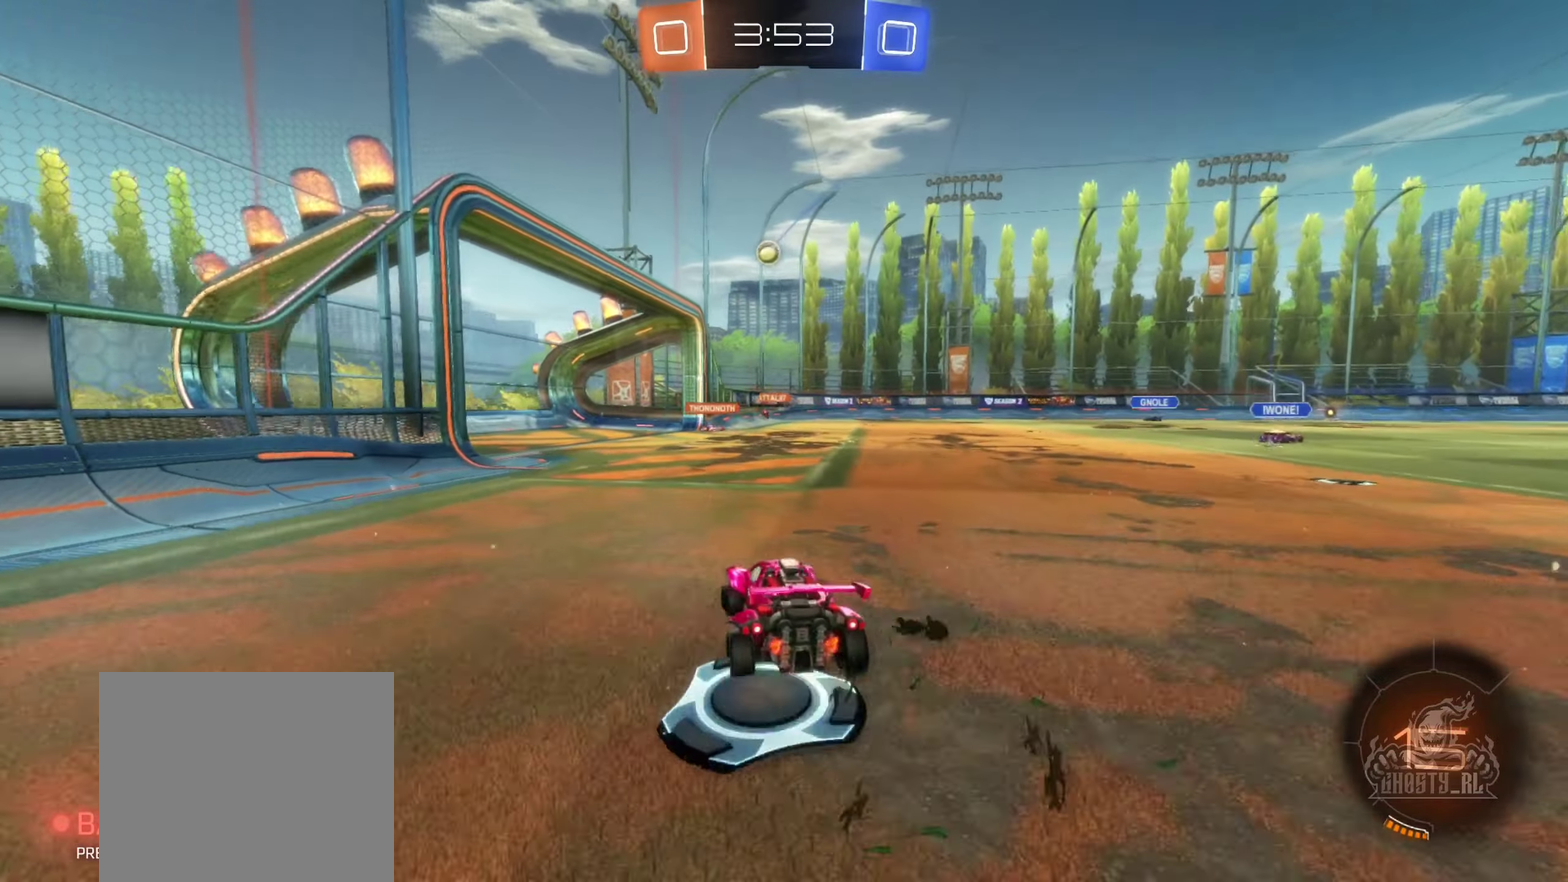
{"buttons": ["R2"], "left_stick": "right", "right_stick": "center", "events": [[200, "left_stick", "center"], [333, "left_stick", "down-right"], [466, "left_stick", "right"]]}
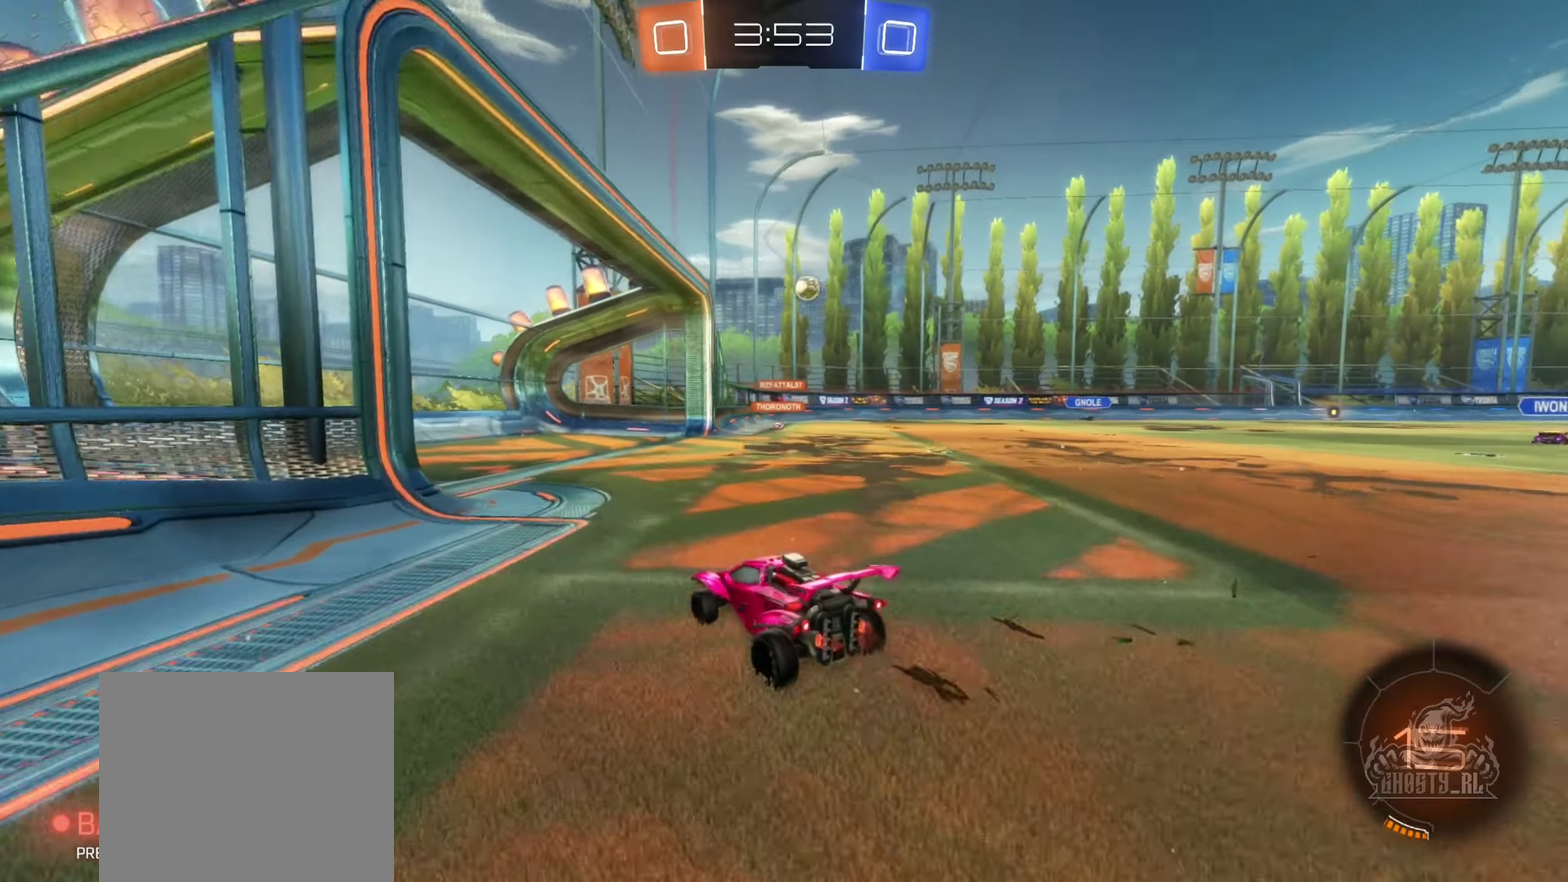
{"buttons": [], "left_stick": "center", "right_stick": "center", "events": [[33, "R2", "up"], [83, "L2", "down"], [166, "left_stick", "center"], [266, "L2", "up"]]}
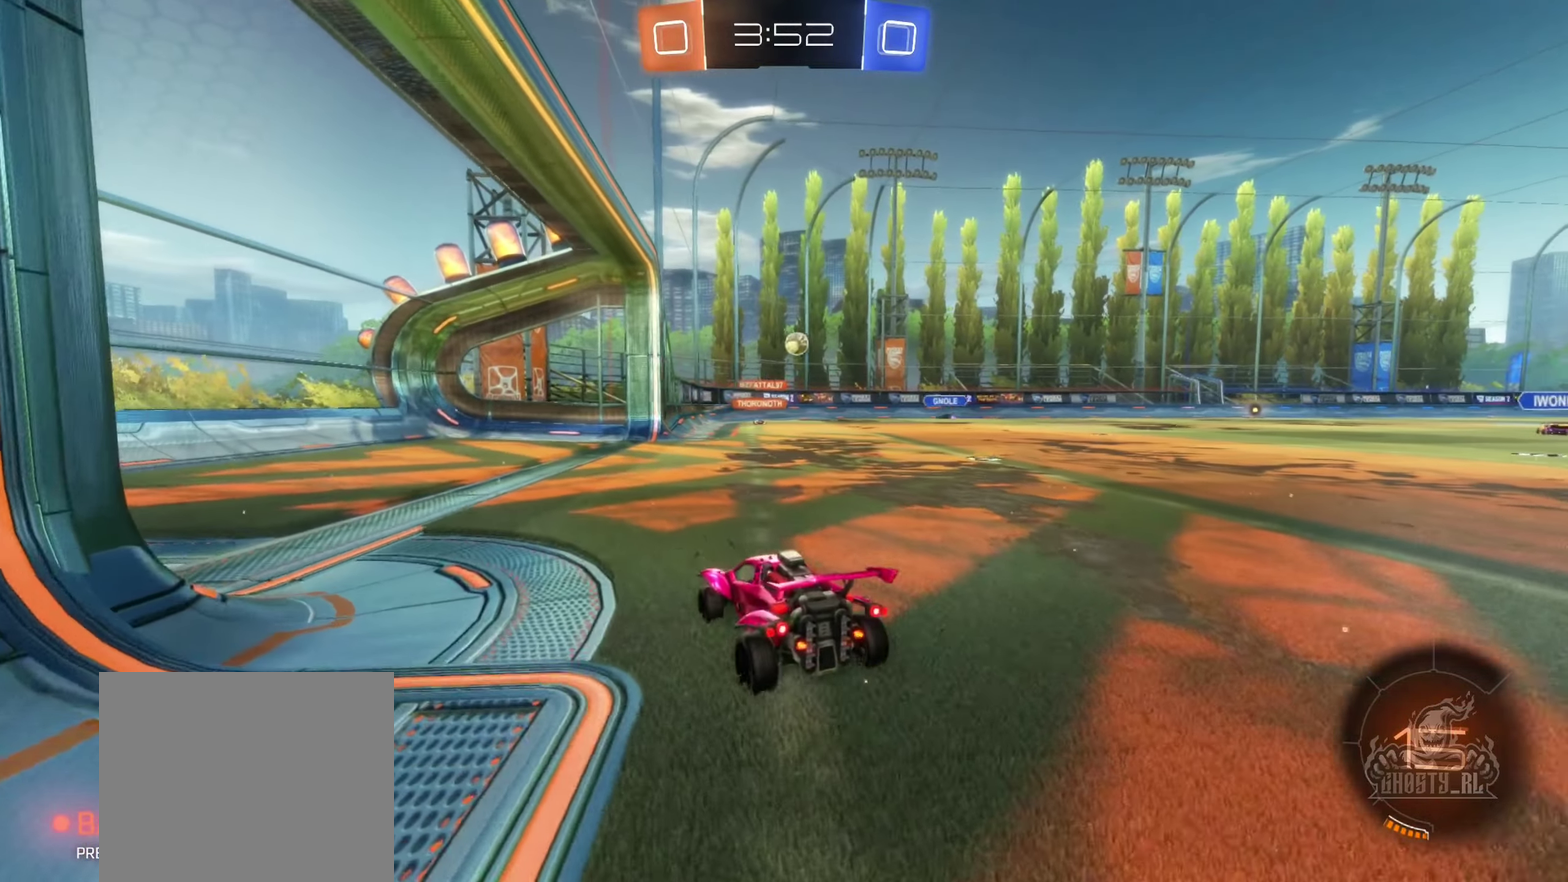
{"buttons": ["R2"], "left_stick": "right", "right_stick": "center", "events": [[16, "left_stick", "right"], [400, "R2", "down"]]}
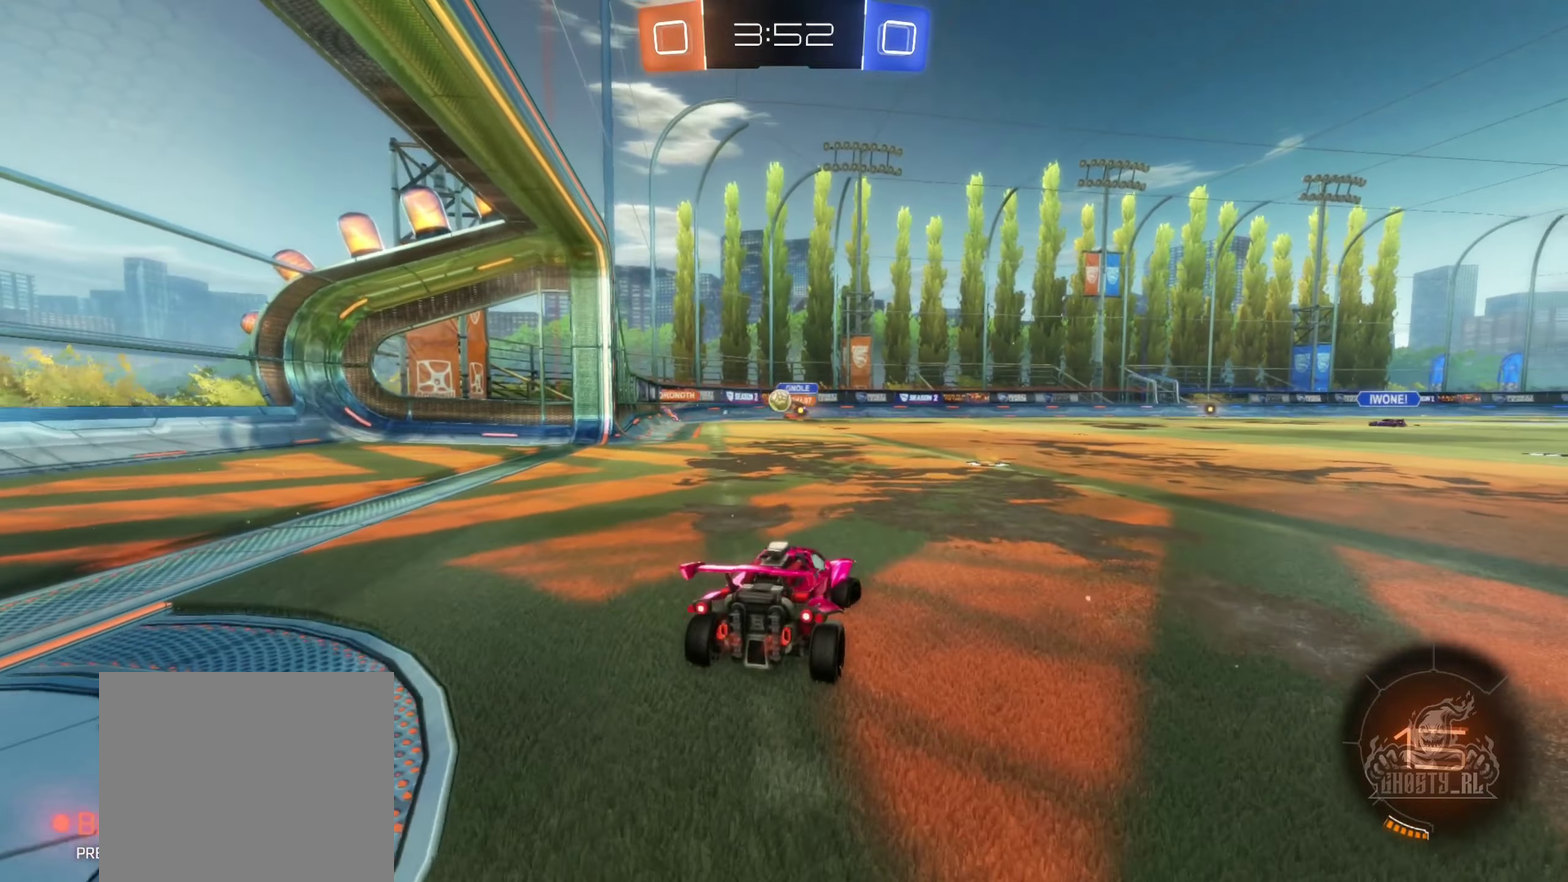
{"buttons": [], "left_stick": "right", "right_stick": "center", "events": [[50, "left_stick", "center"], [166, "left_stick", "left"], [366, "R2", "up"], [416, "left_stick", "center"], [483, "left_stick", "right"]]}
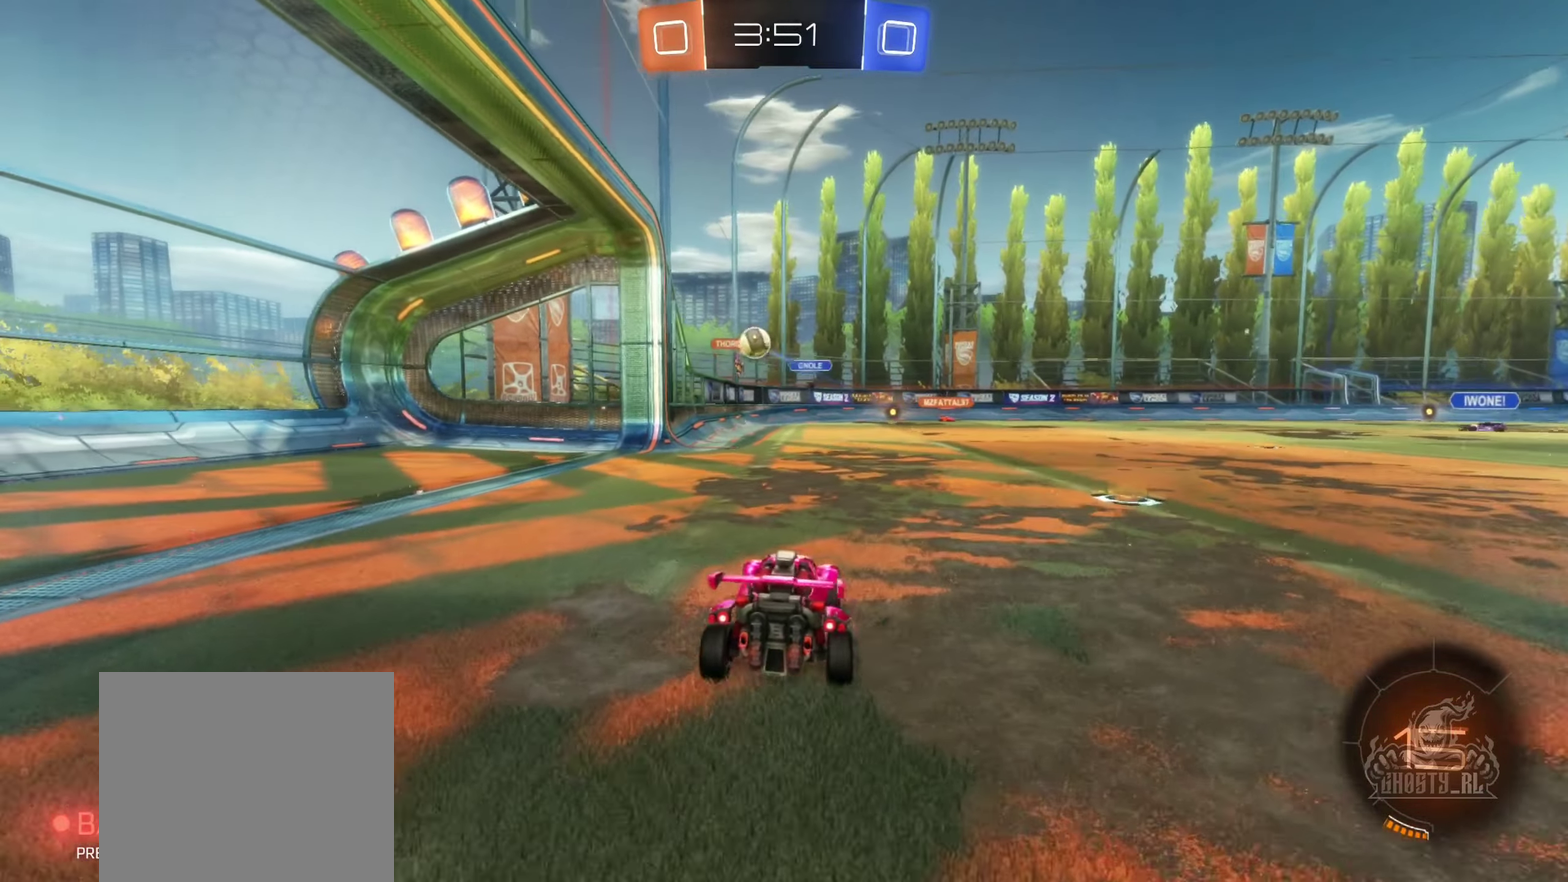
{"buttons": ["R2"], "left_stick": "right", "right_stick": "center", "events": [[66, "L2", "down"], [166, "L2", "up"], [283, "R2", "down"]]}
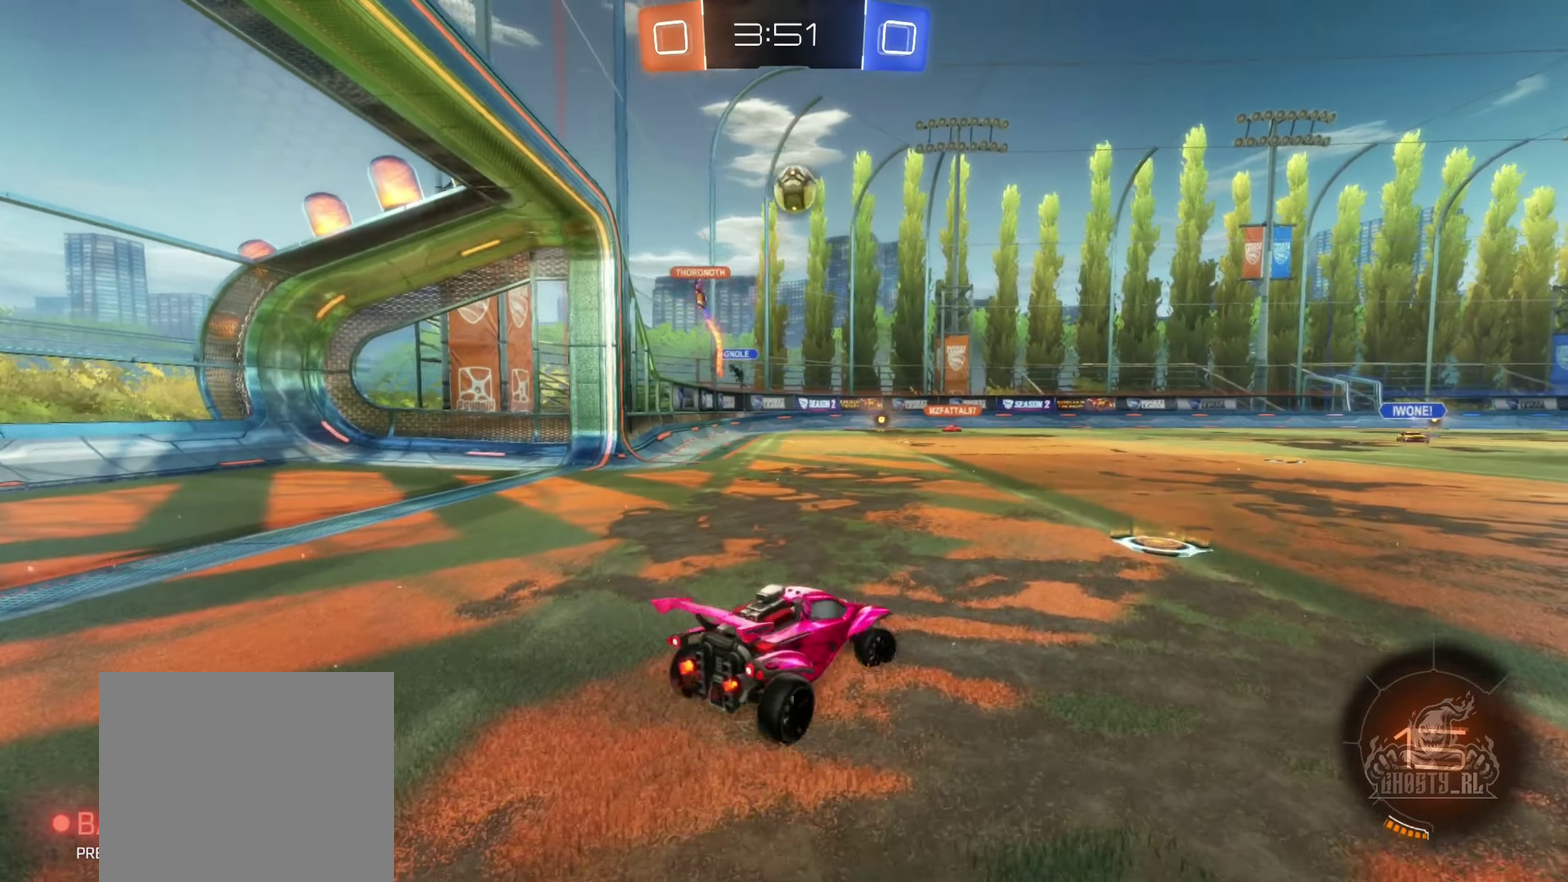
{"buttons": ["R2"], "left_stick": "right", "right_stick": "center", "events": [[100, "left_stick", "center"], [250, "left_stick", "right"]]}
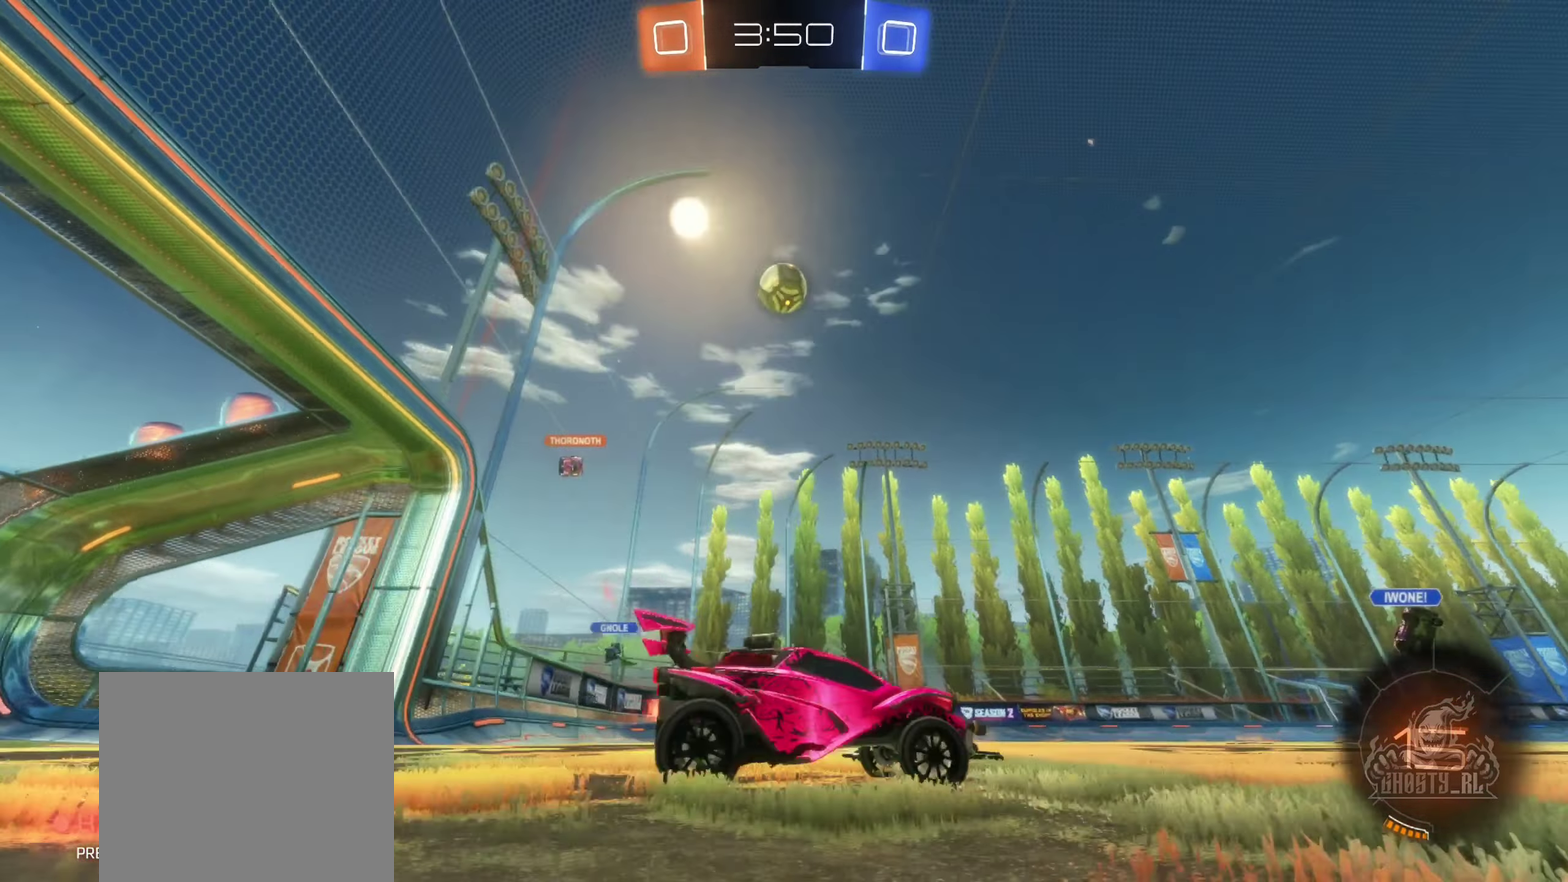
{"buttons": ["R2"], "left_stick": "right", "right_stick": "center", "events": []}
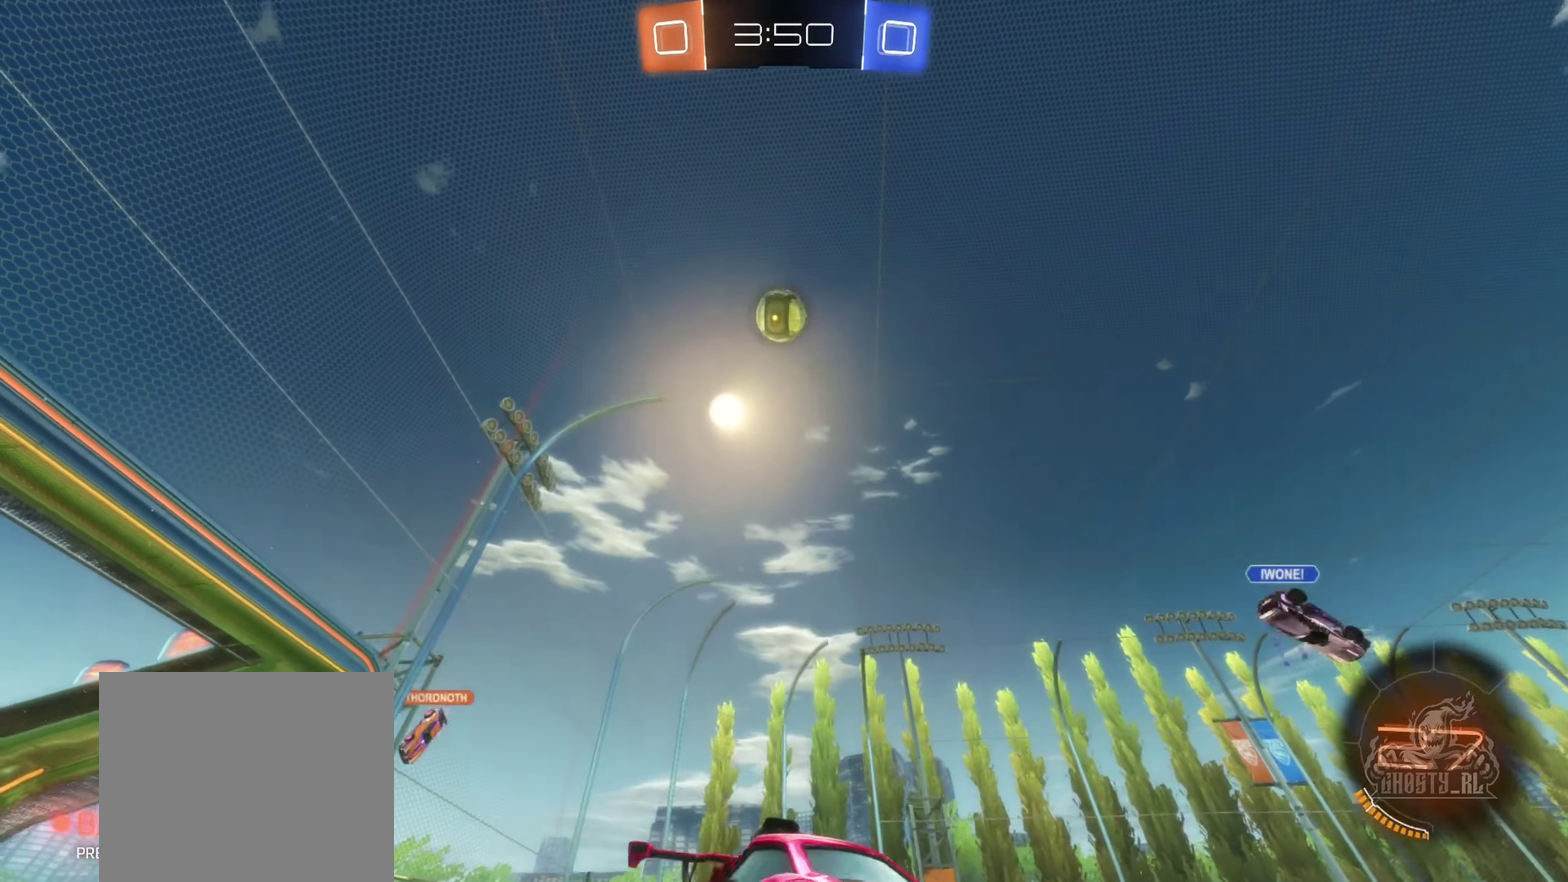
{"buttons": ["R2"], "left_stick": "left", "right_stick": "center", "events": [[333, "left_stick", "center"], [400, "left_stick", "left"]]}